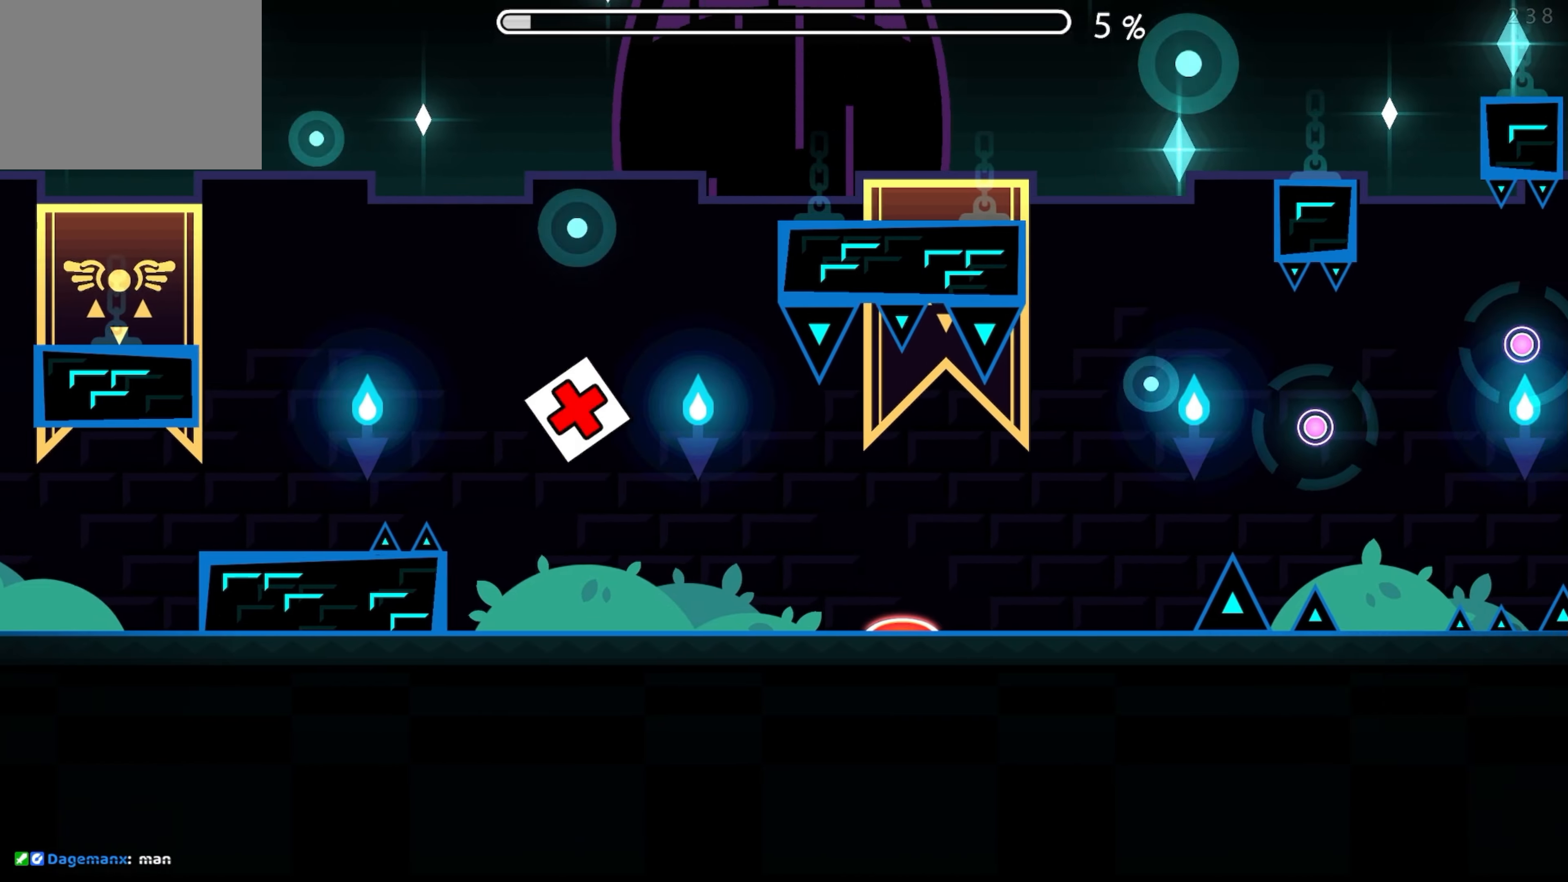
Gameplay with a controller (Xbox layout); each line is a JSON object with the inputs held at the frame after it. "events" lists button and stick changes between this image and that frame as [ms after this image, input, new state], when the widget could be followed in between. Not read: L2 R2 left_stick right_stick.
{"buttons": [], "events": [[183, "A", "down"], [267, "A", "up"]]}
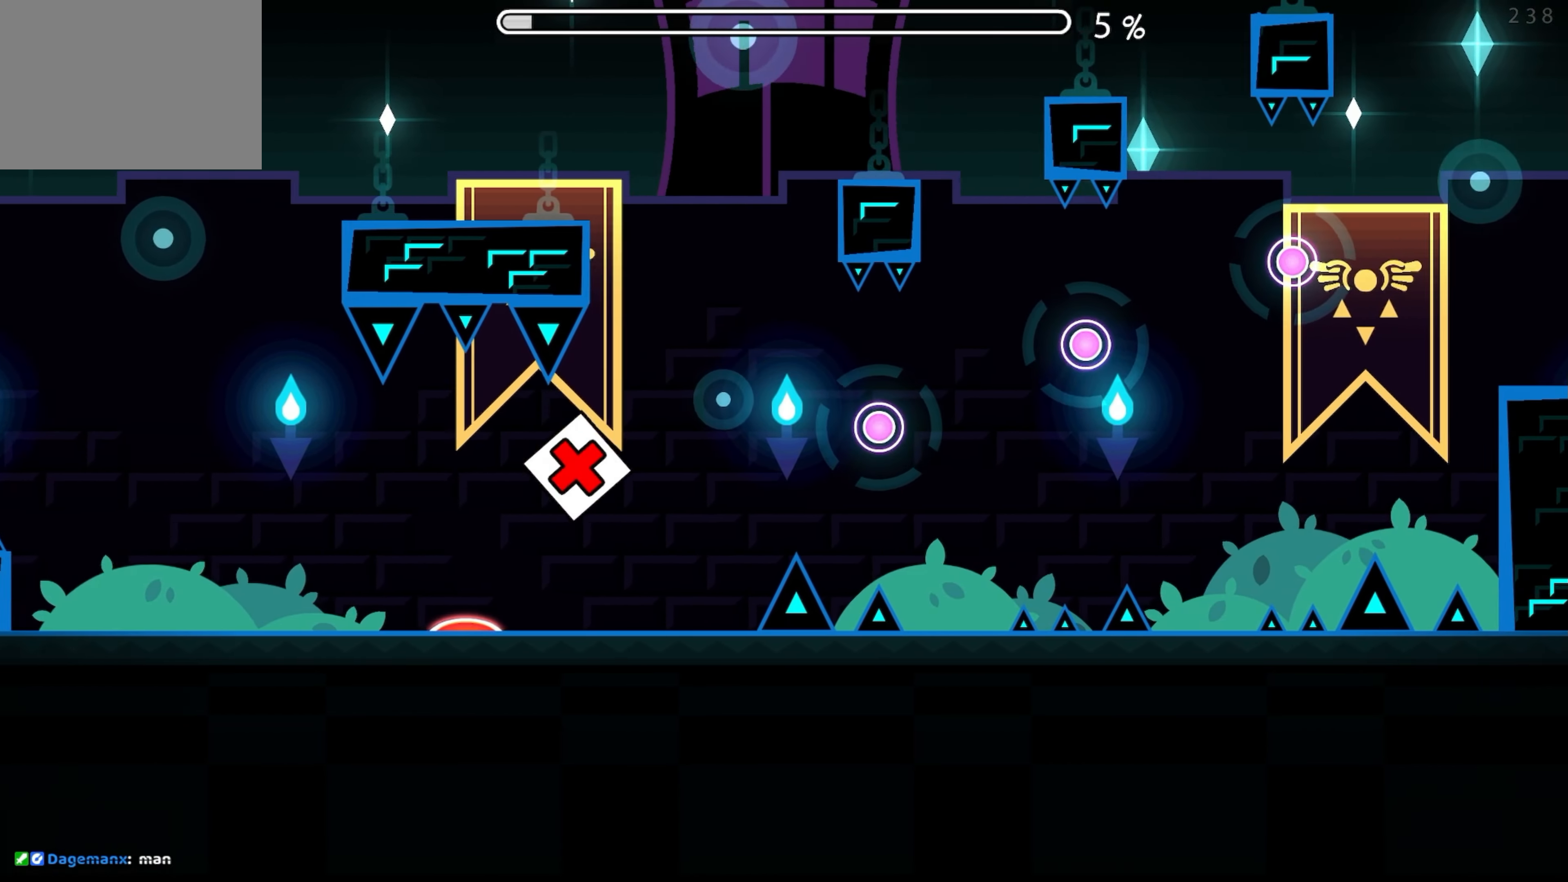
{"buttons": [], "events": [[50, "A", "down"], [167, "A", "up"], [350, "A", "down"], [433, "A", "up"]]}
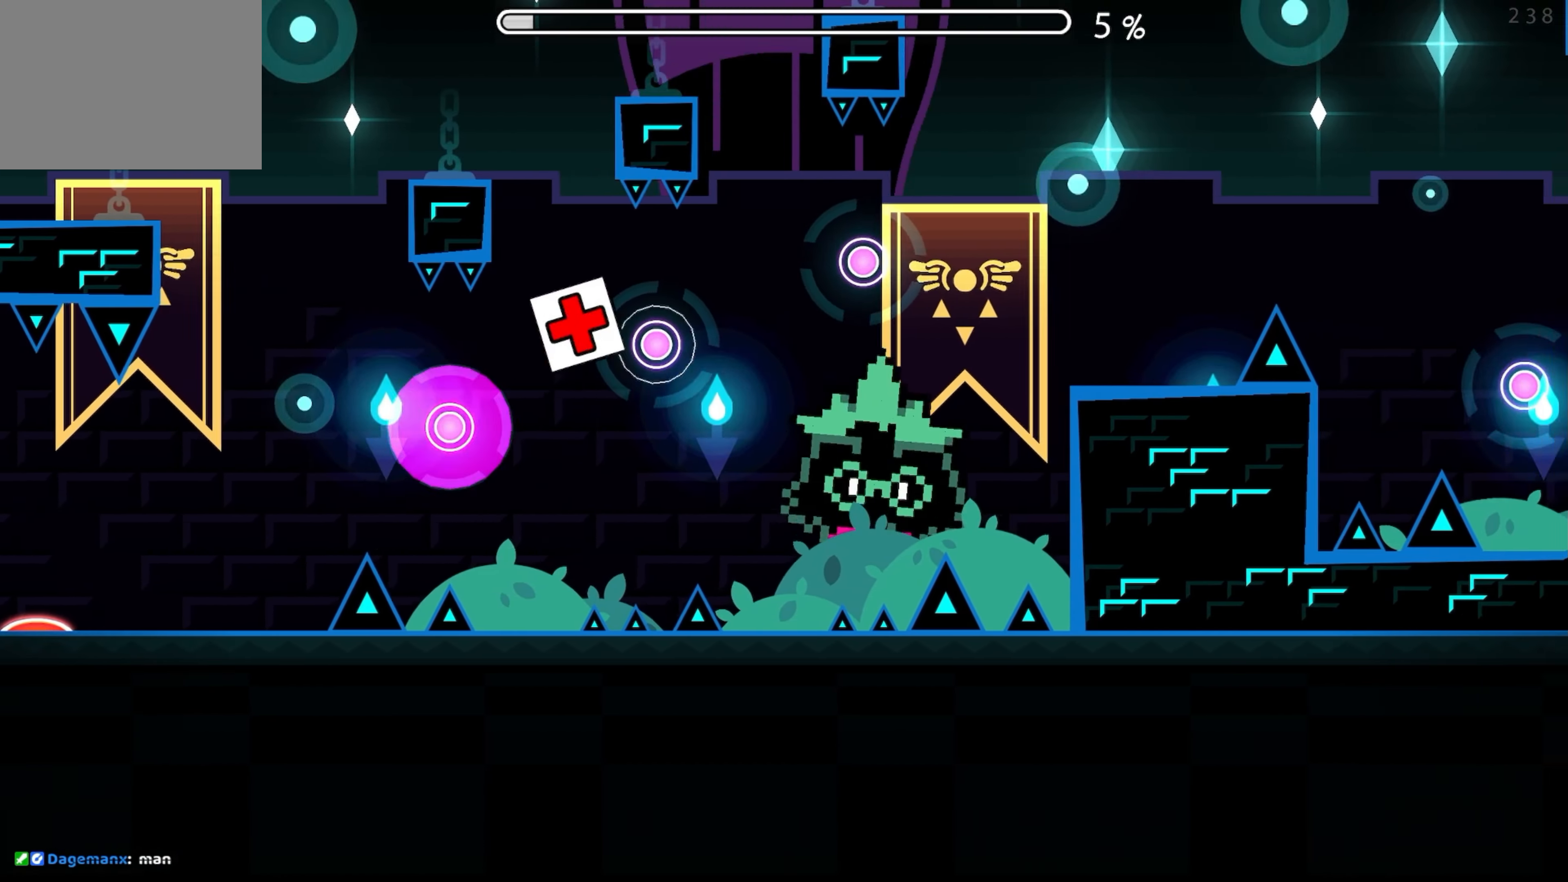
{"buttons": ["A"], "events": [[83, "A", "down"], [167, "A", "up"], [333, "A", "down"]]}
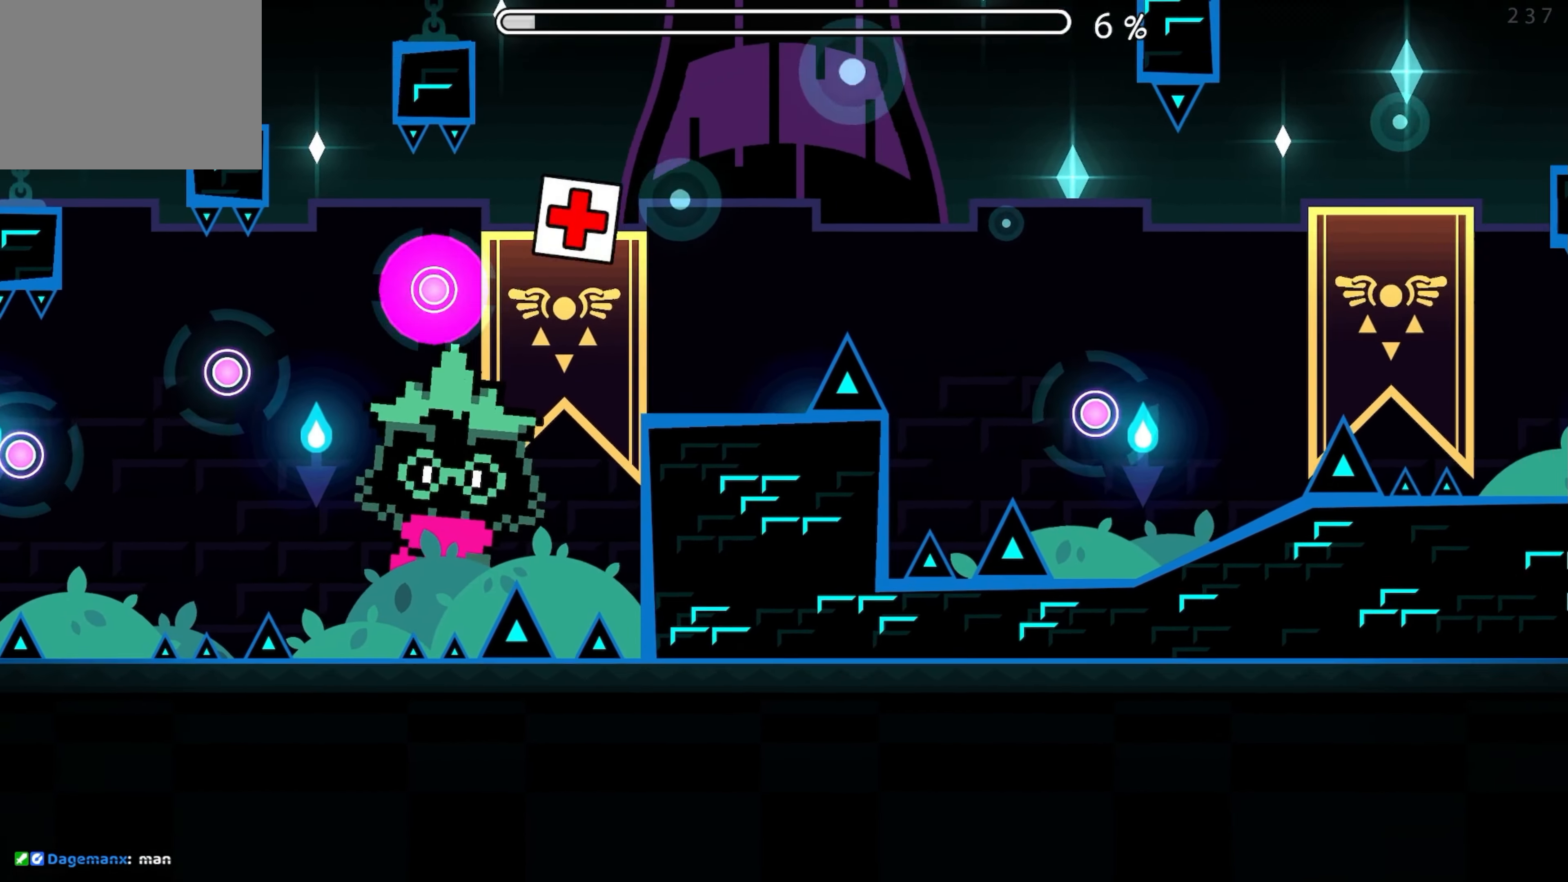
{"buttons": [], "events": [[300, "A", "up"]]}
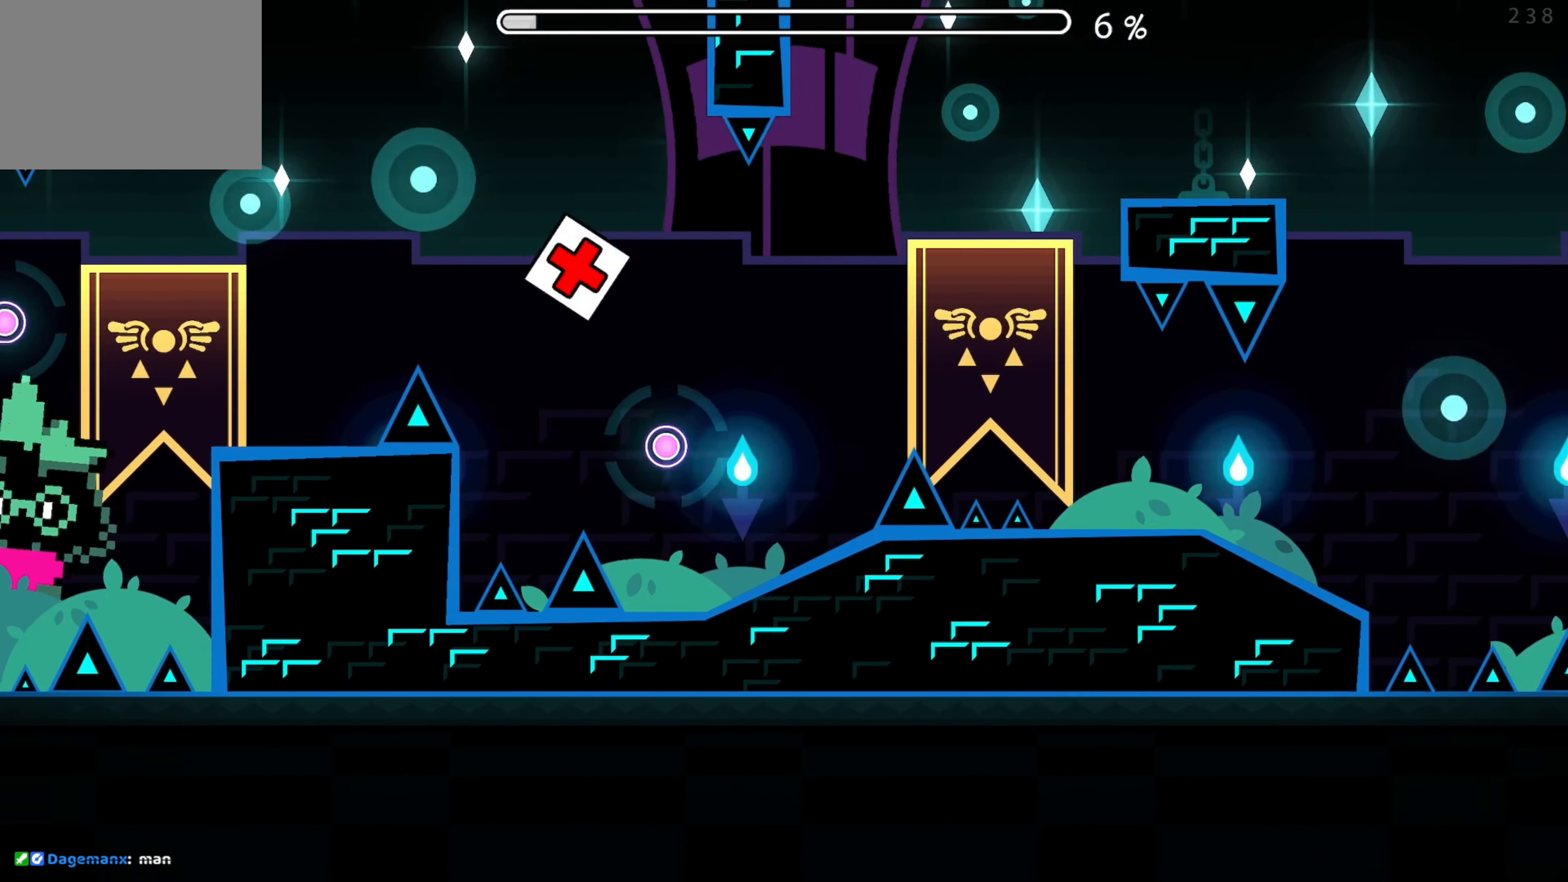
{"buttons": [], "events": [[250, "A", "down"], [350, "A", "up"]]}
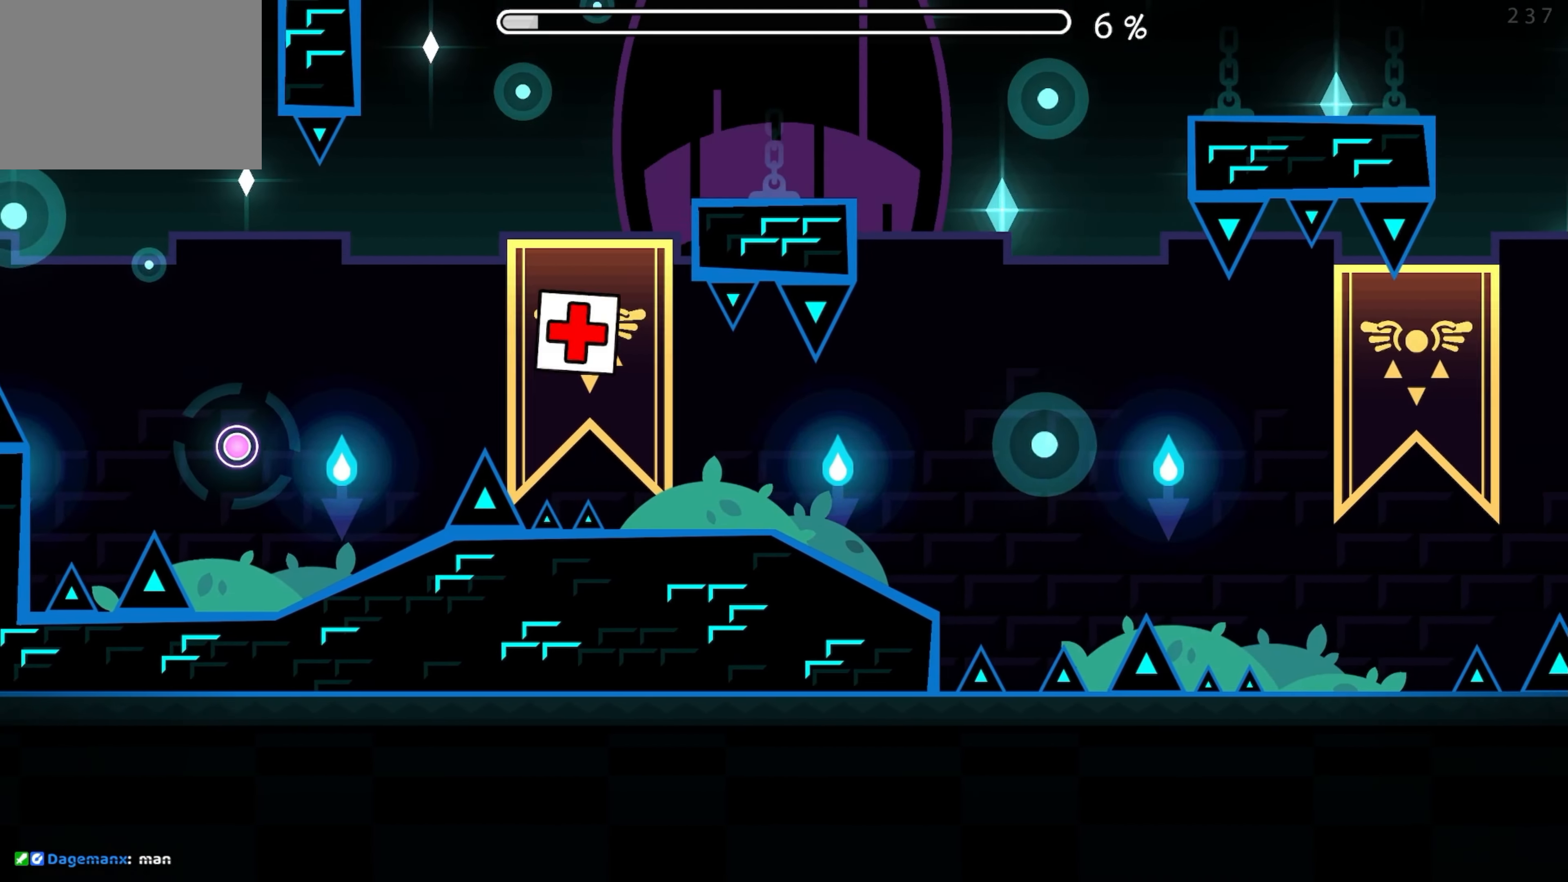
{"buttons": ["A"], "events": [[350, "A", "down"]]}
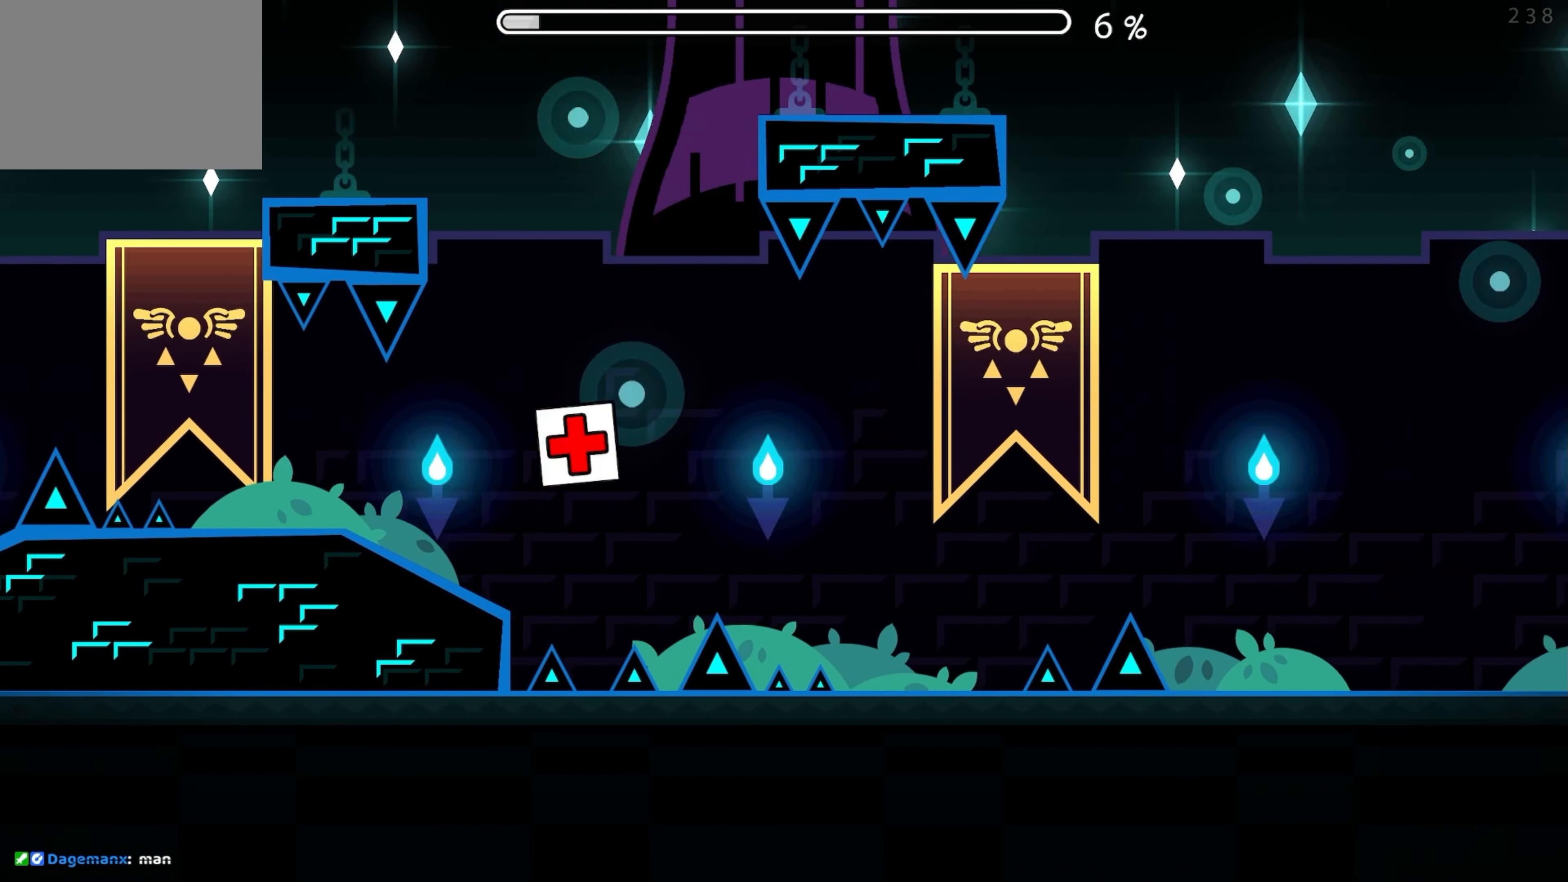
{"buttons": ["A"], "events": []}
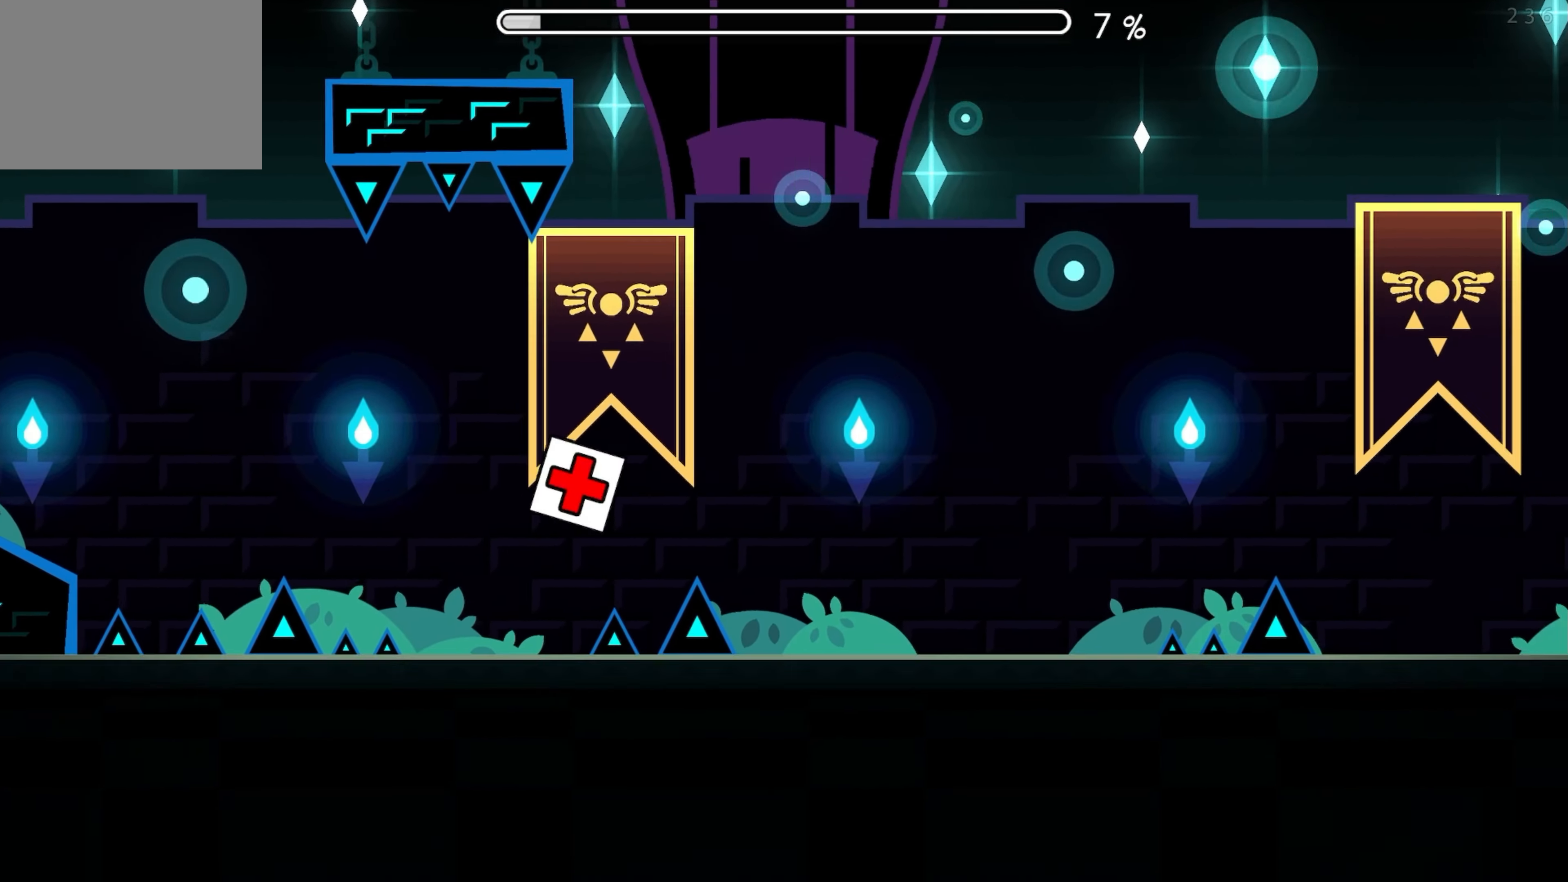
{"buttons": [], "events": [[417, "A", "up"]]}
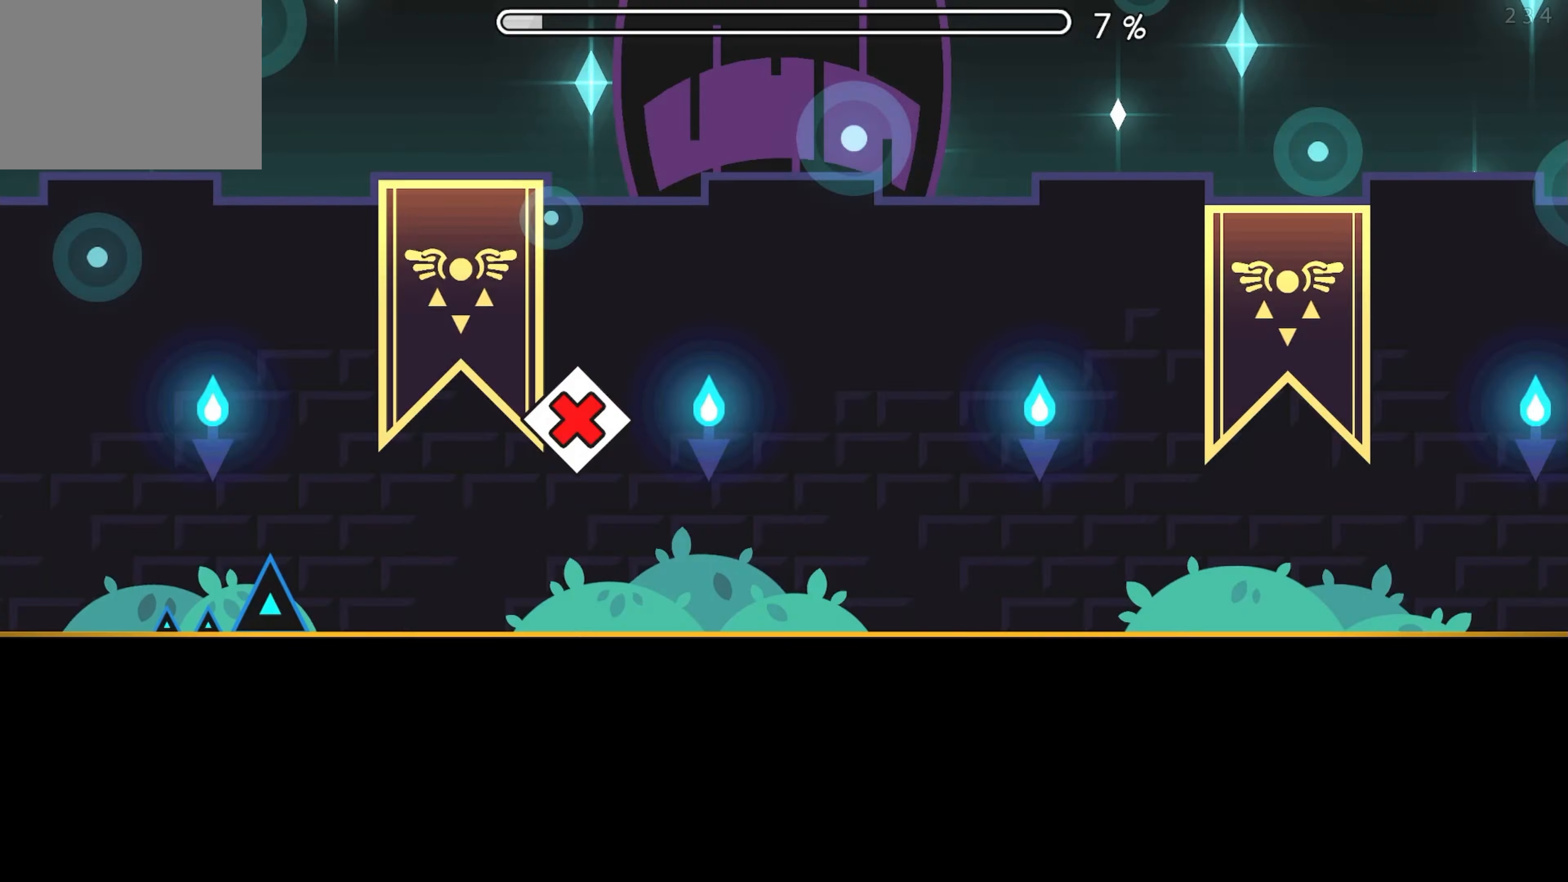
{"buttons": [], "events": []}
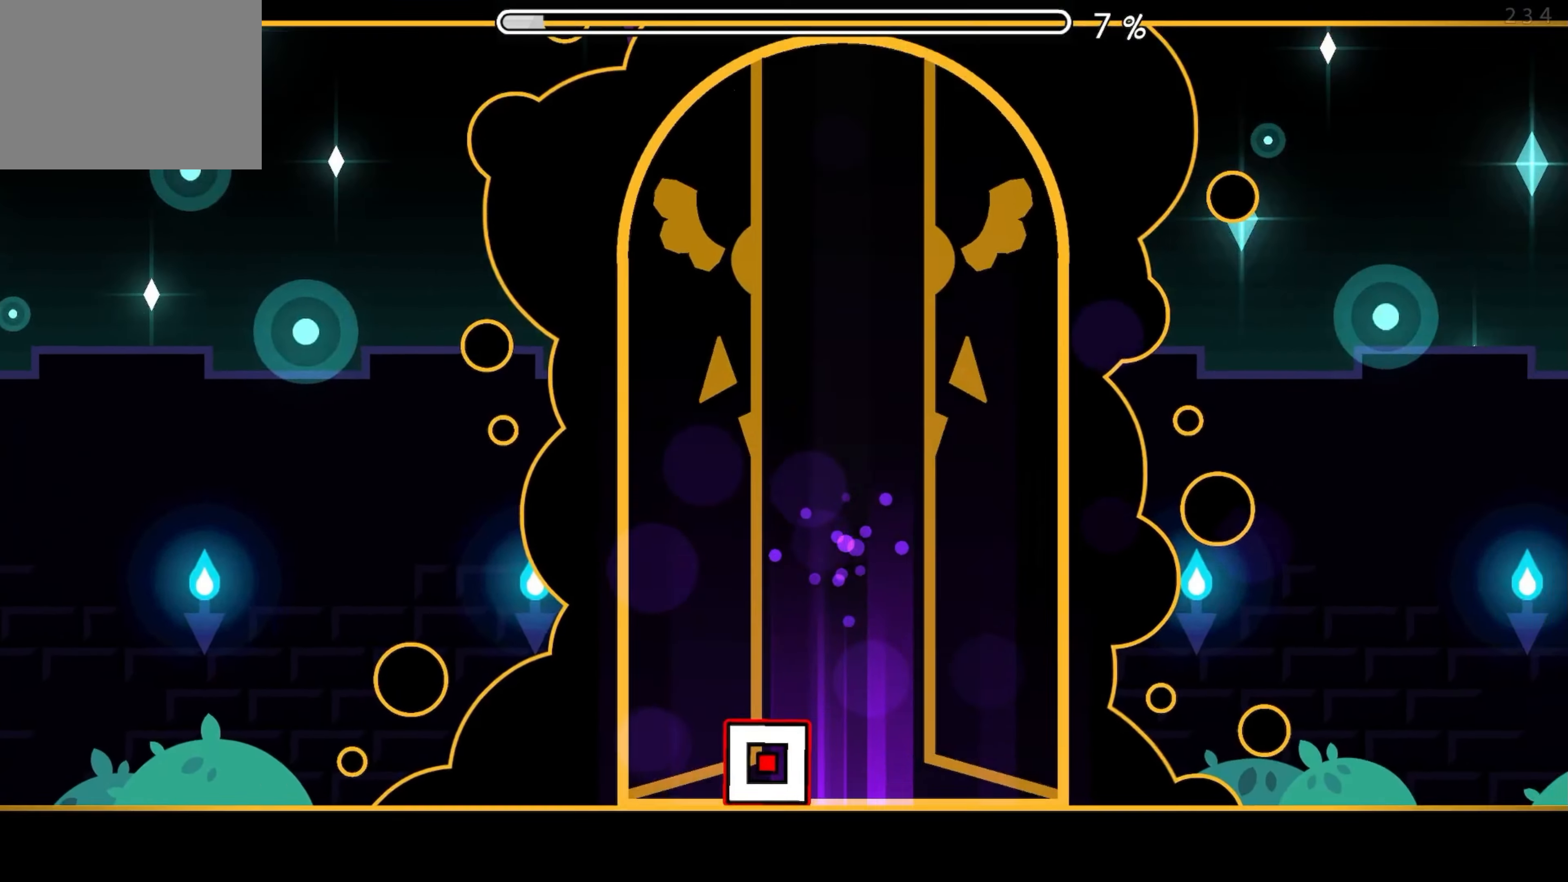
{"buttons": [], "events": []}
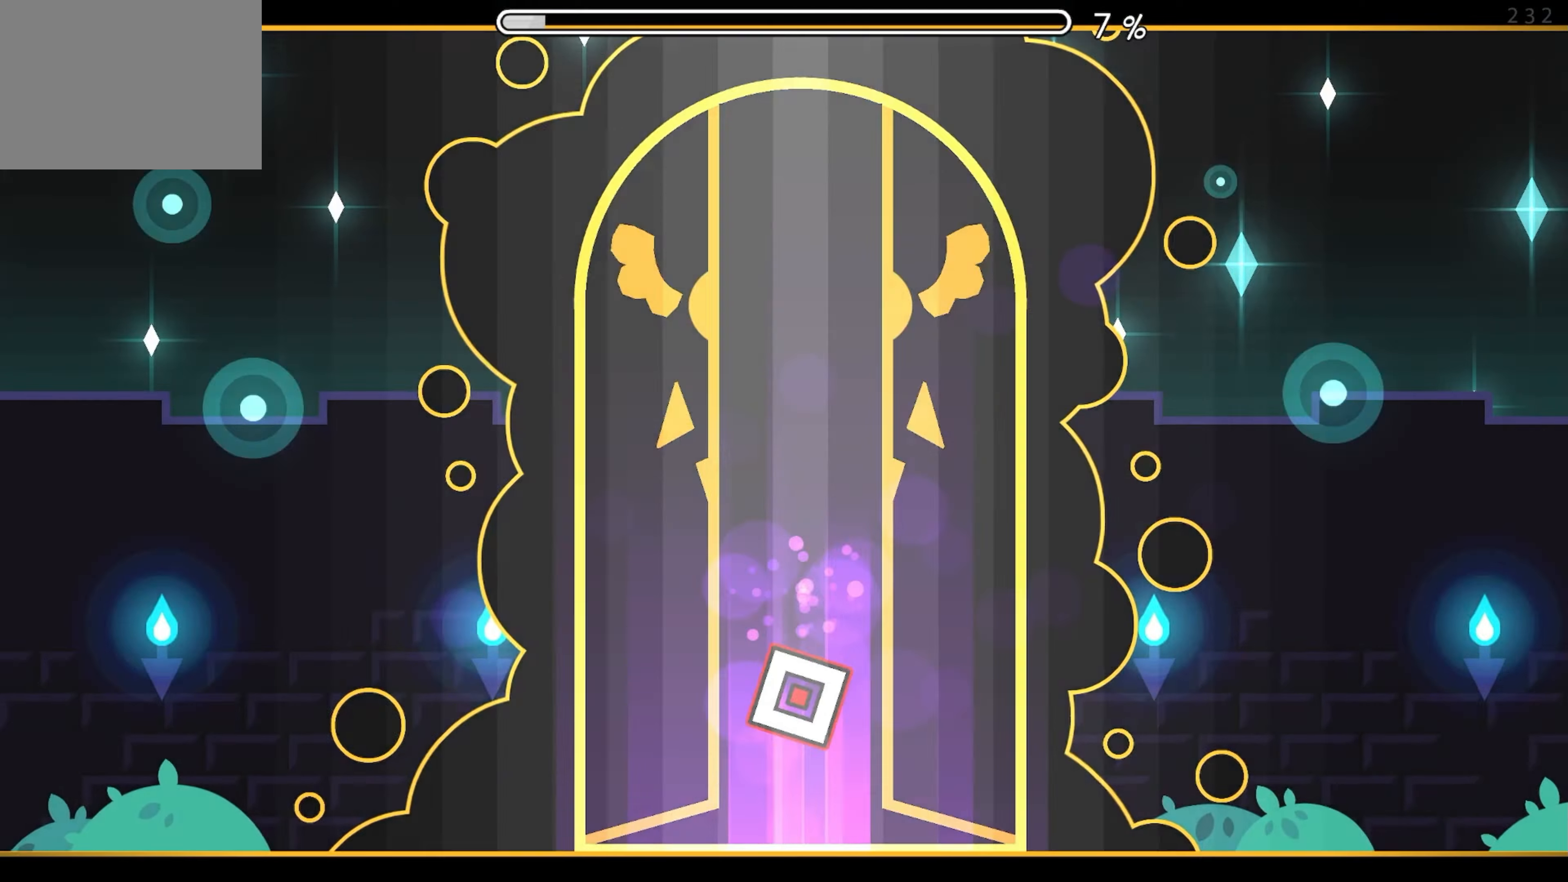
{"buttons": [], "events": []}
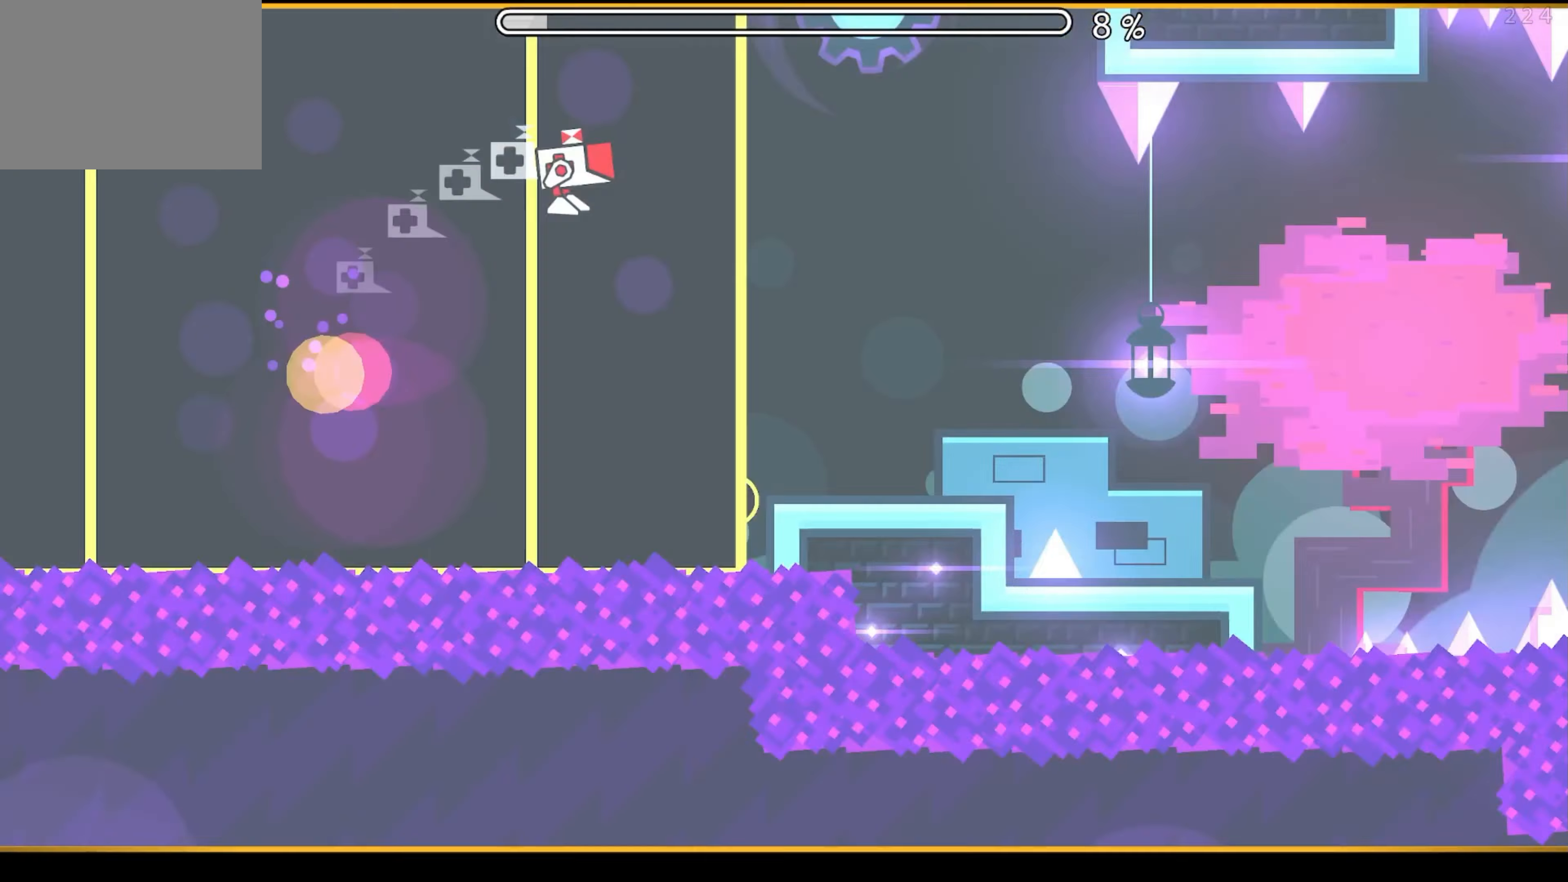
{"buttons": [], "events": []}
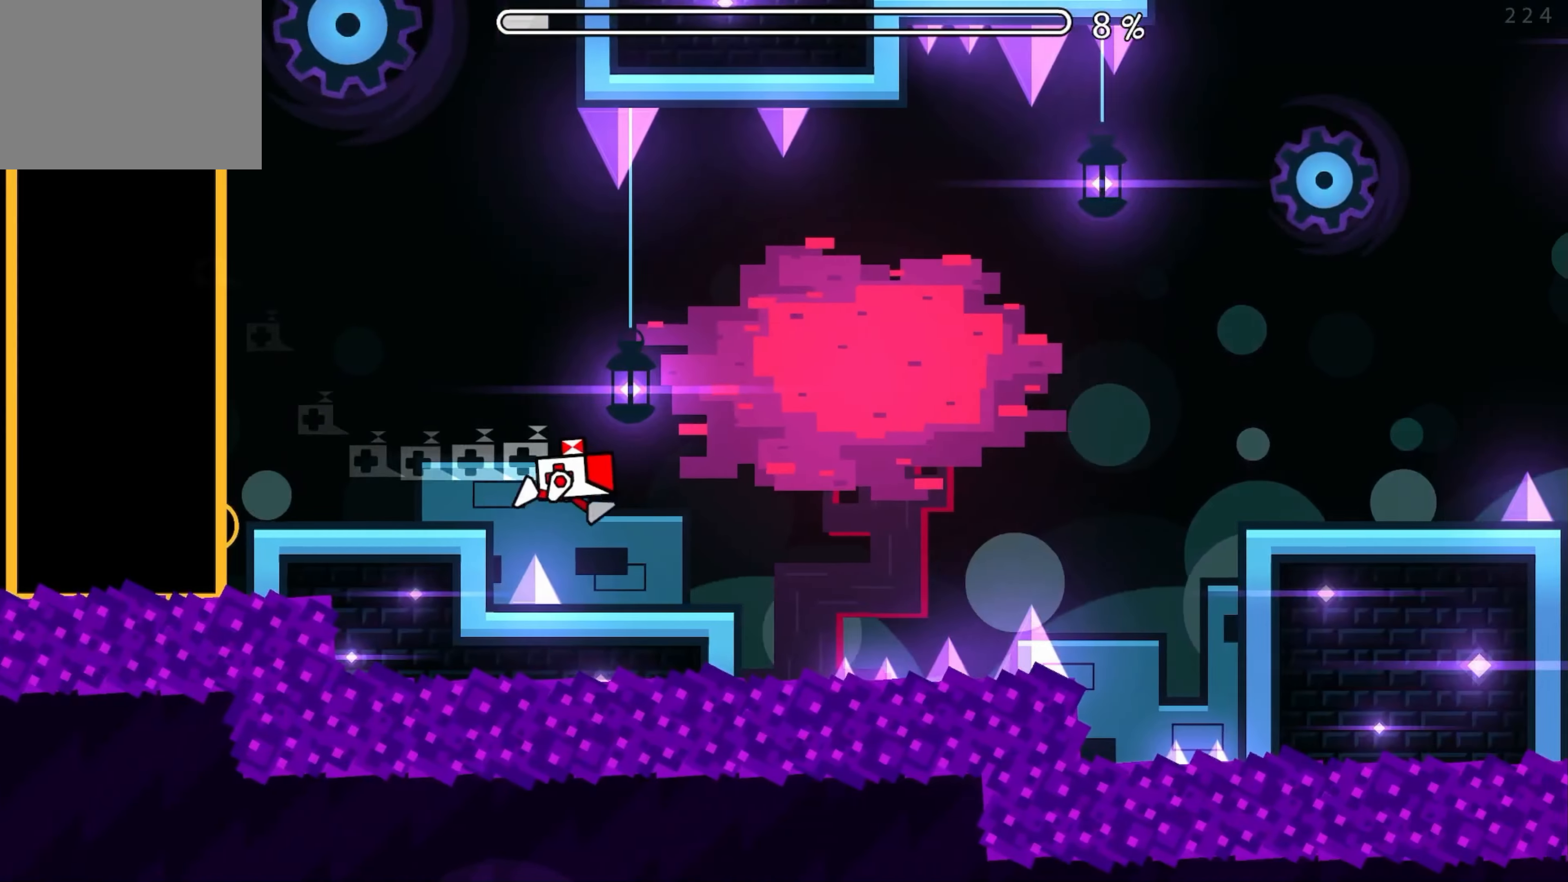
{"buttons": [], "events": [[34, "A", "down"], [300, "A", "up"]]}
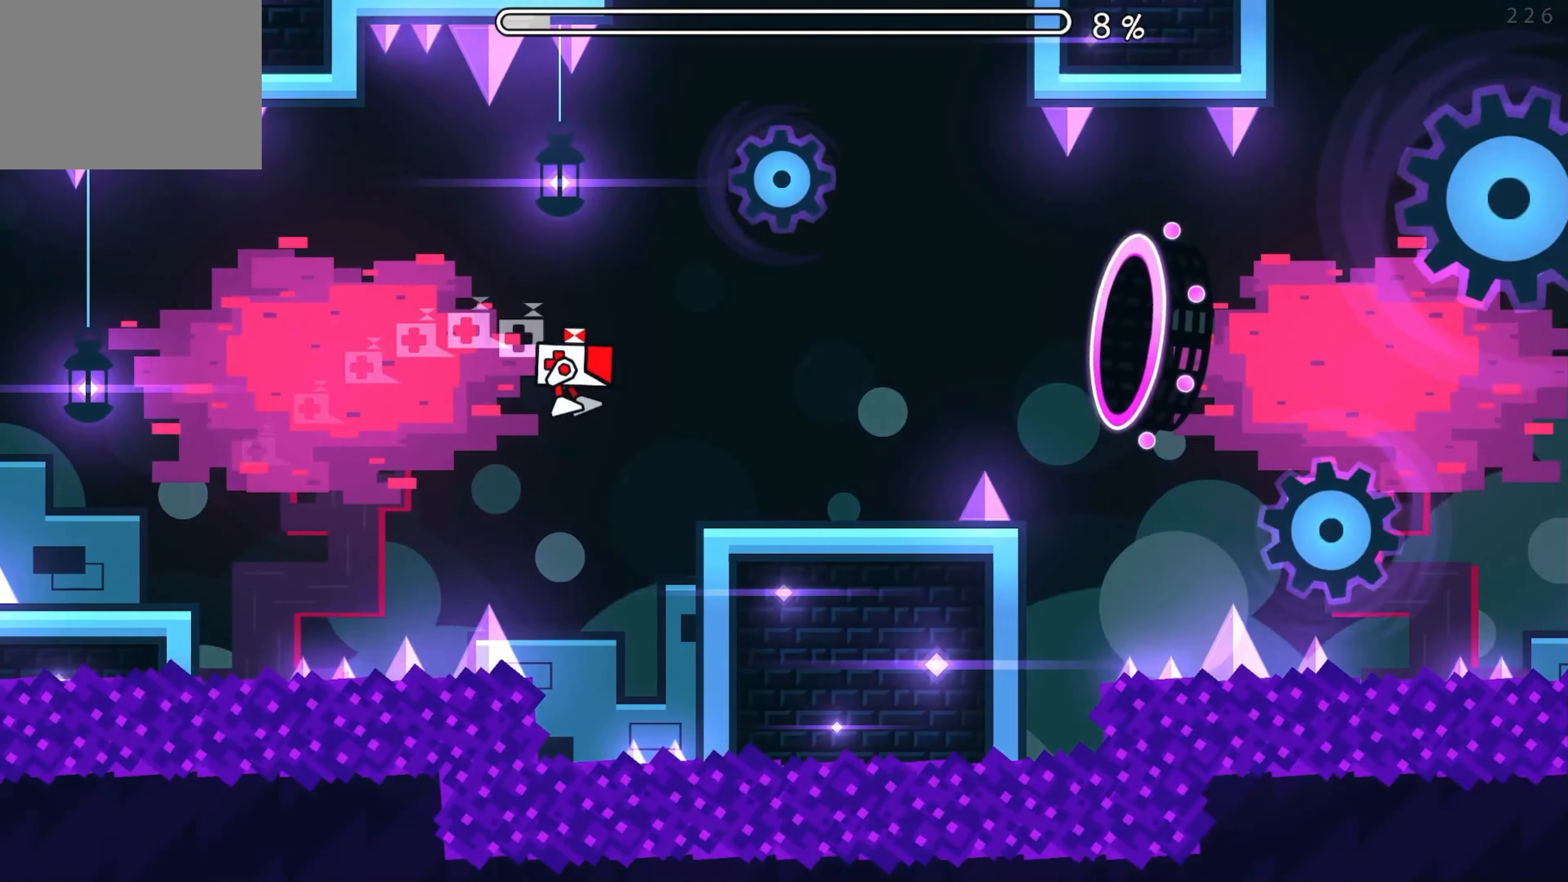
{"buttons": [], "events": [[167, "A", "down"], [317, "A", "up"]]}
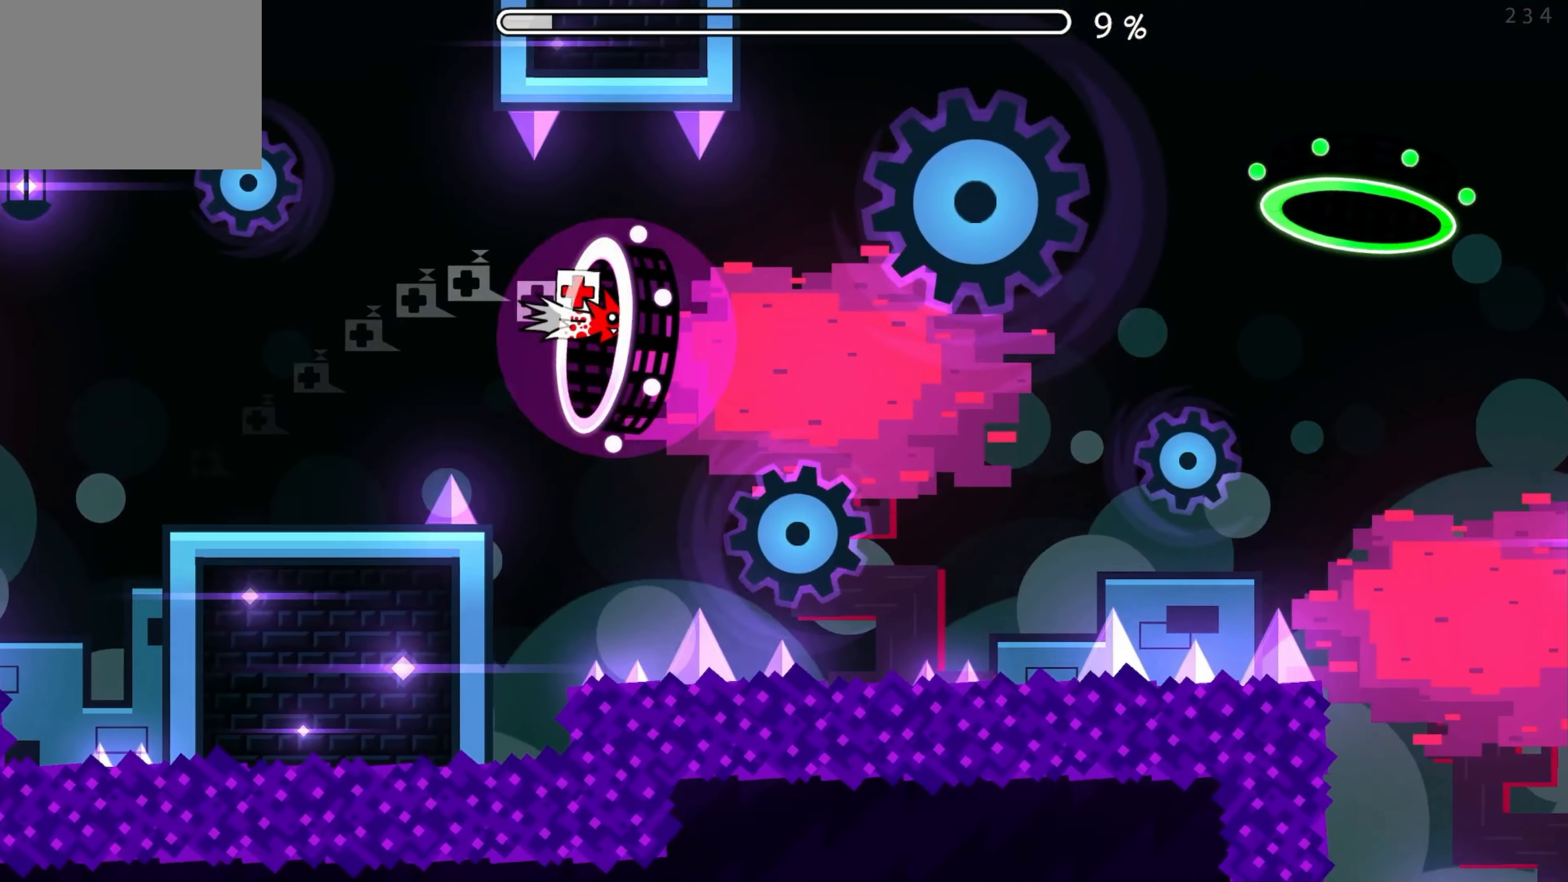
{"buttons": ["A"], "events": [[100, "A", "down"], [217, "A", "up"], [300, "A", "down"], [434, "A", "up"], [500, "A", "down"]]}
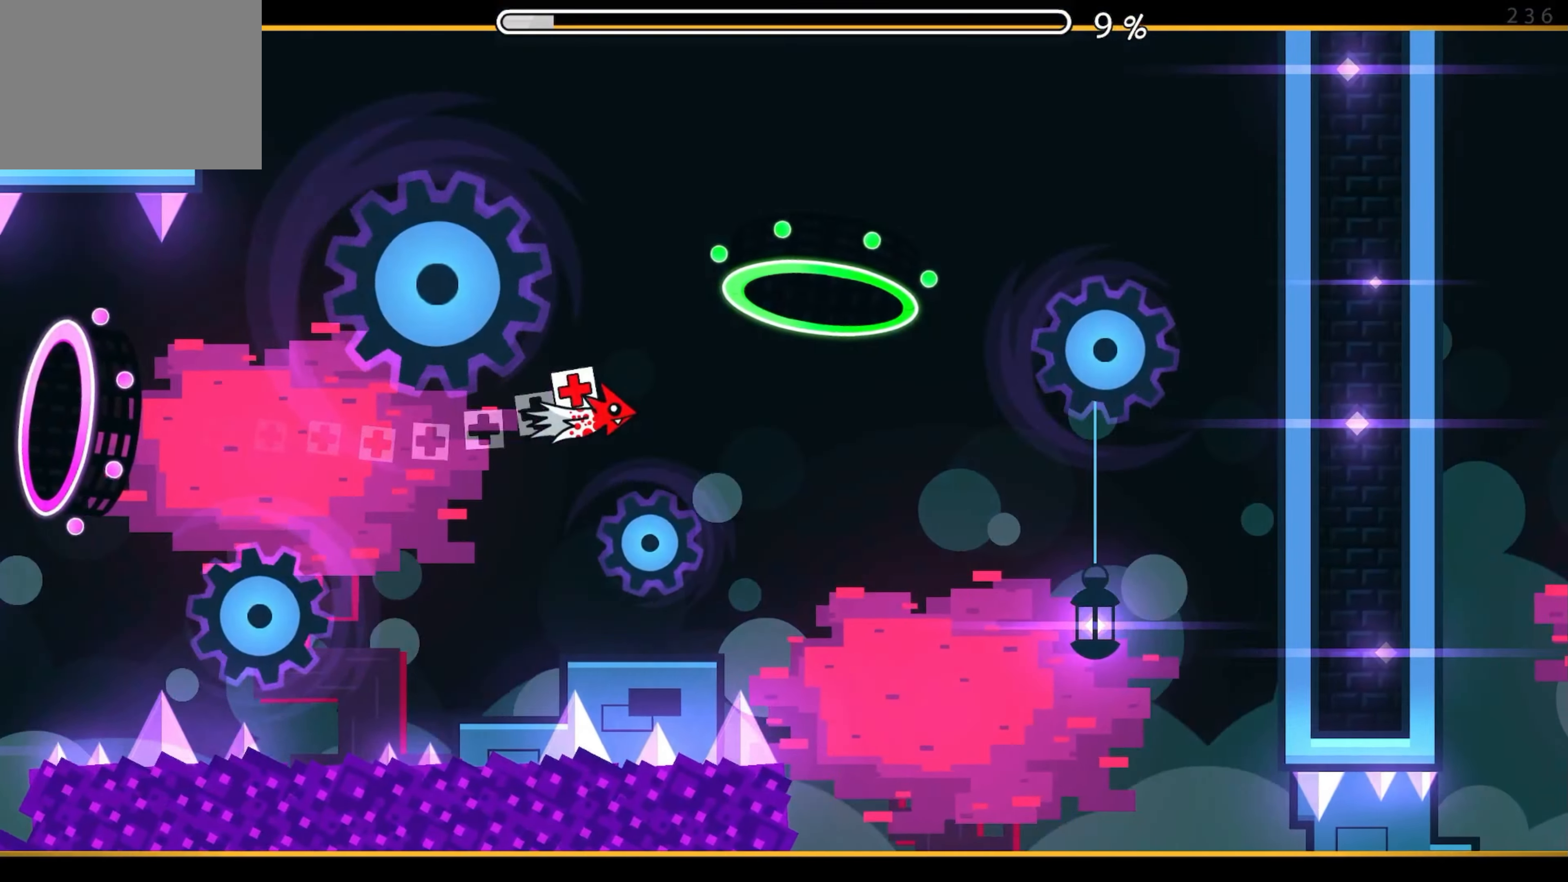
{"buttons": [], "events": [[167, "A", "up"]]}
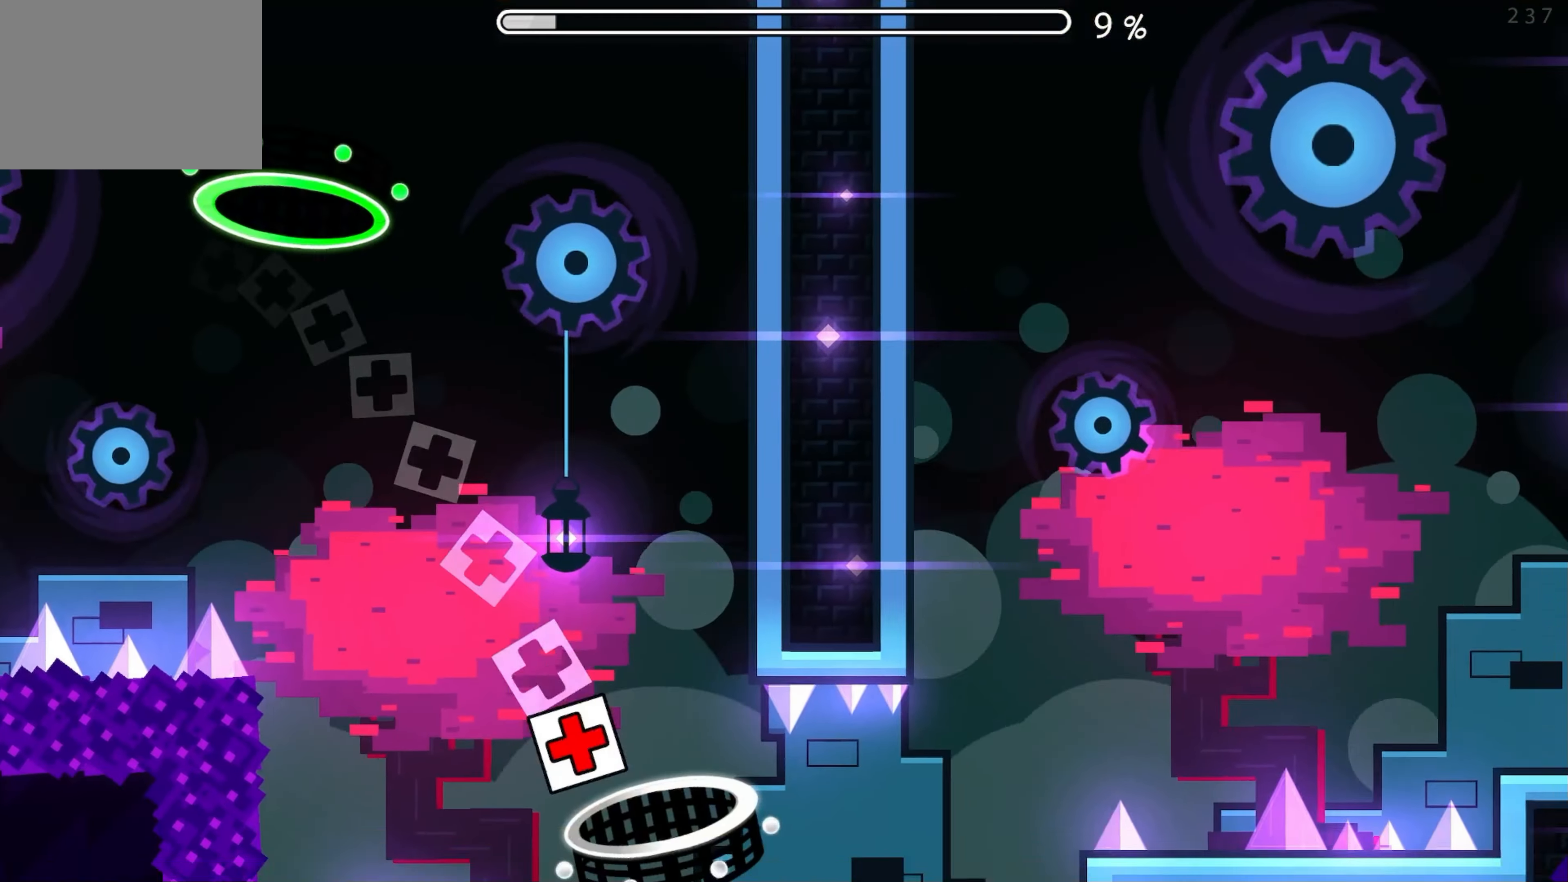
{"buttons": ["A"], "events": [[234, "A", "down"]]}
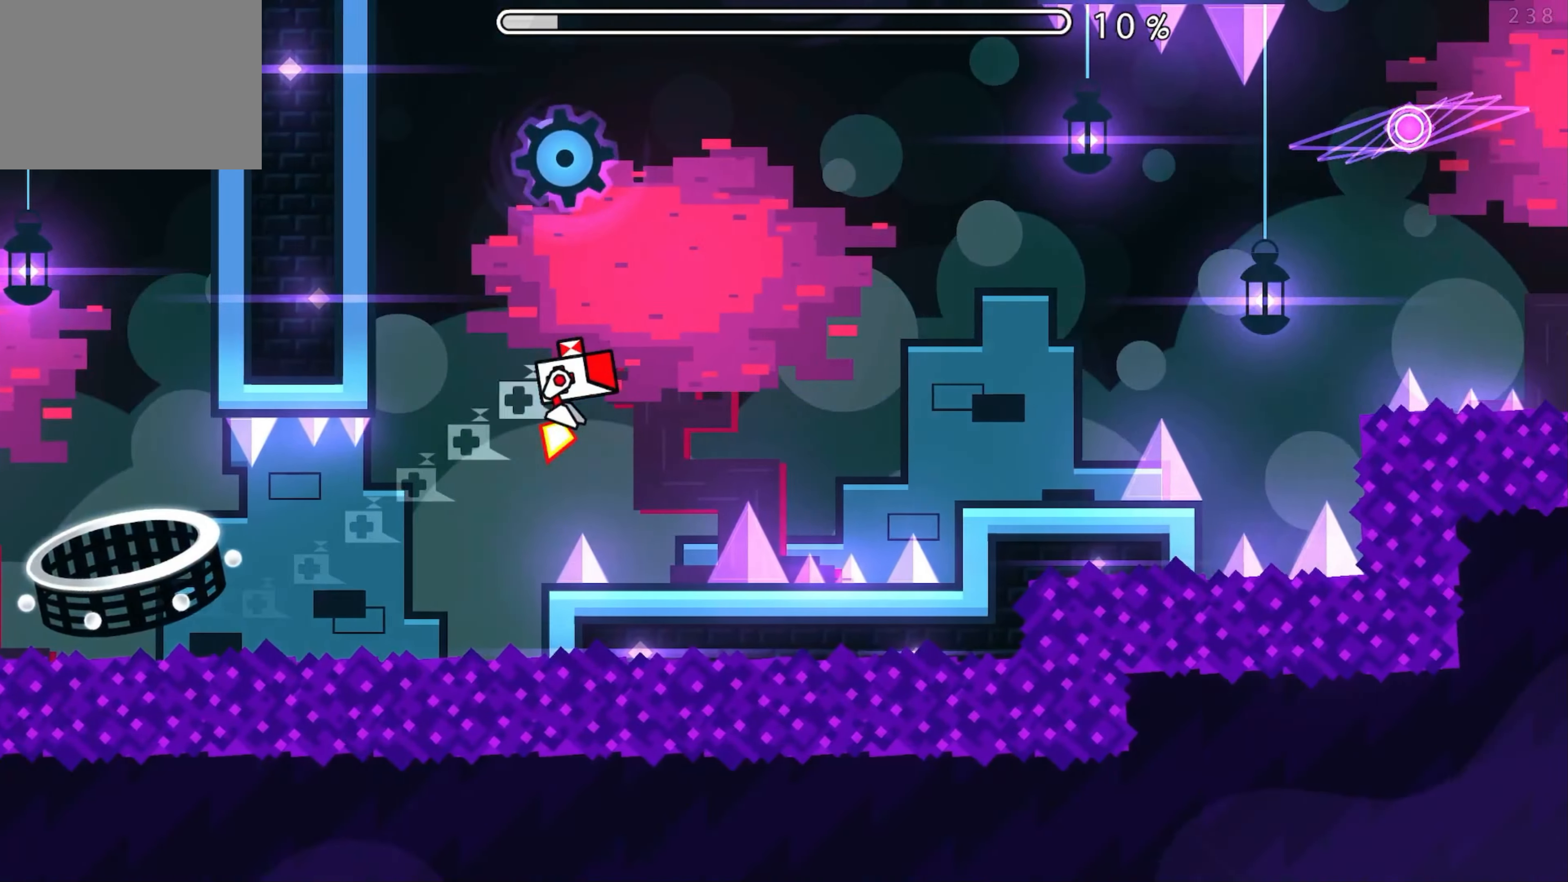
{"buttons": ["A"], "events": [[50, "A", "up"], [350, "A", "down"]]}
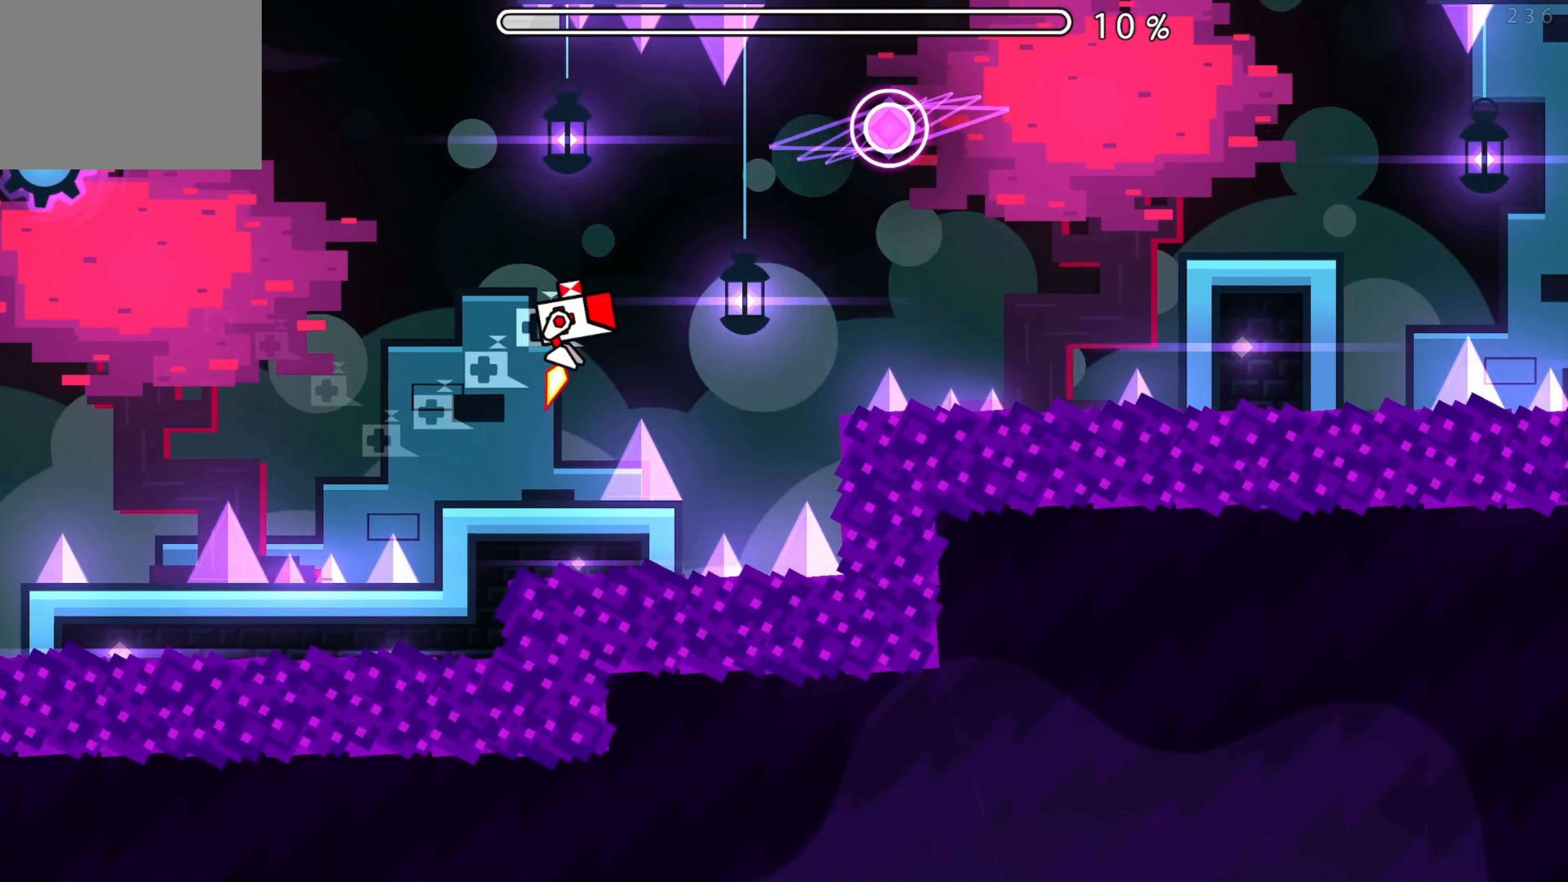
{"buttons": [], "events": [[117, "A", "up"], [217, "A", "down"], [300, "A", "up"]]}
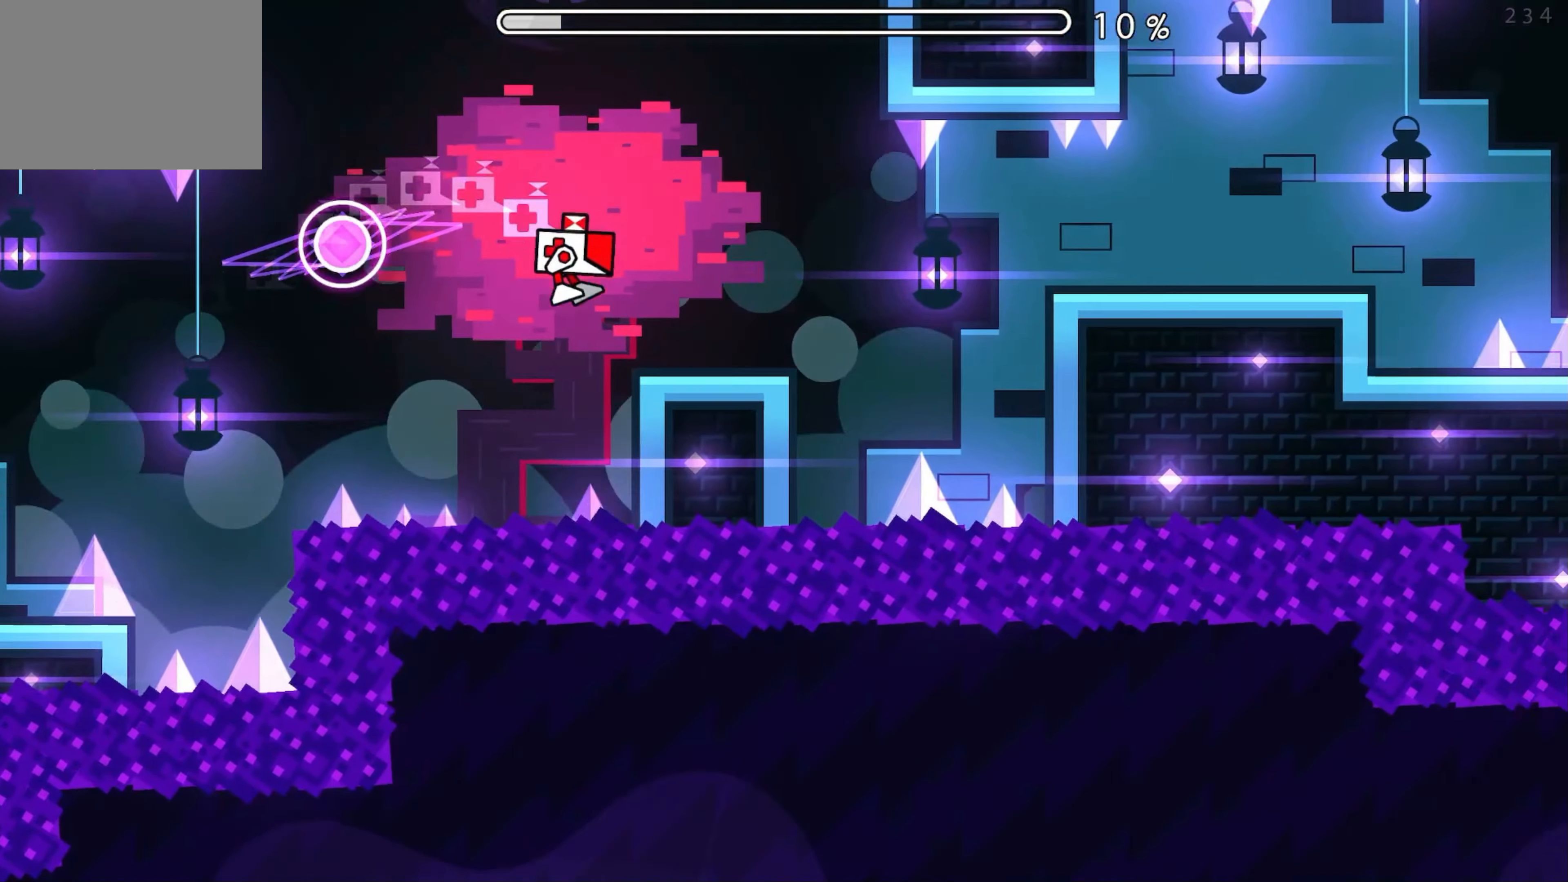
{"buttons": [], "events": [[167, "A", "down"], [234, "A", "up"]]}
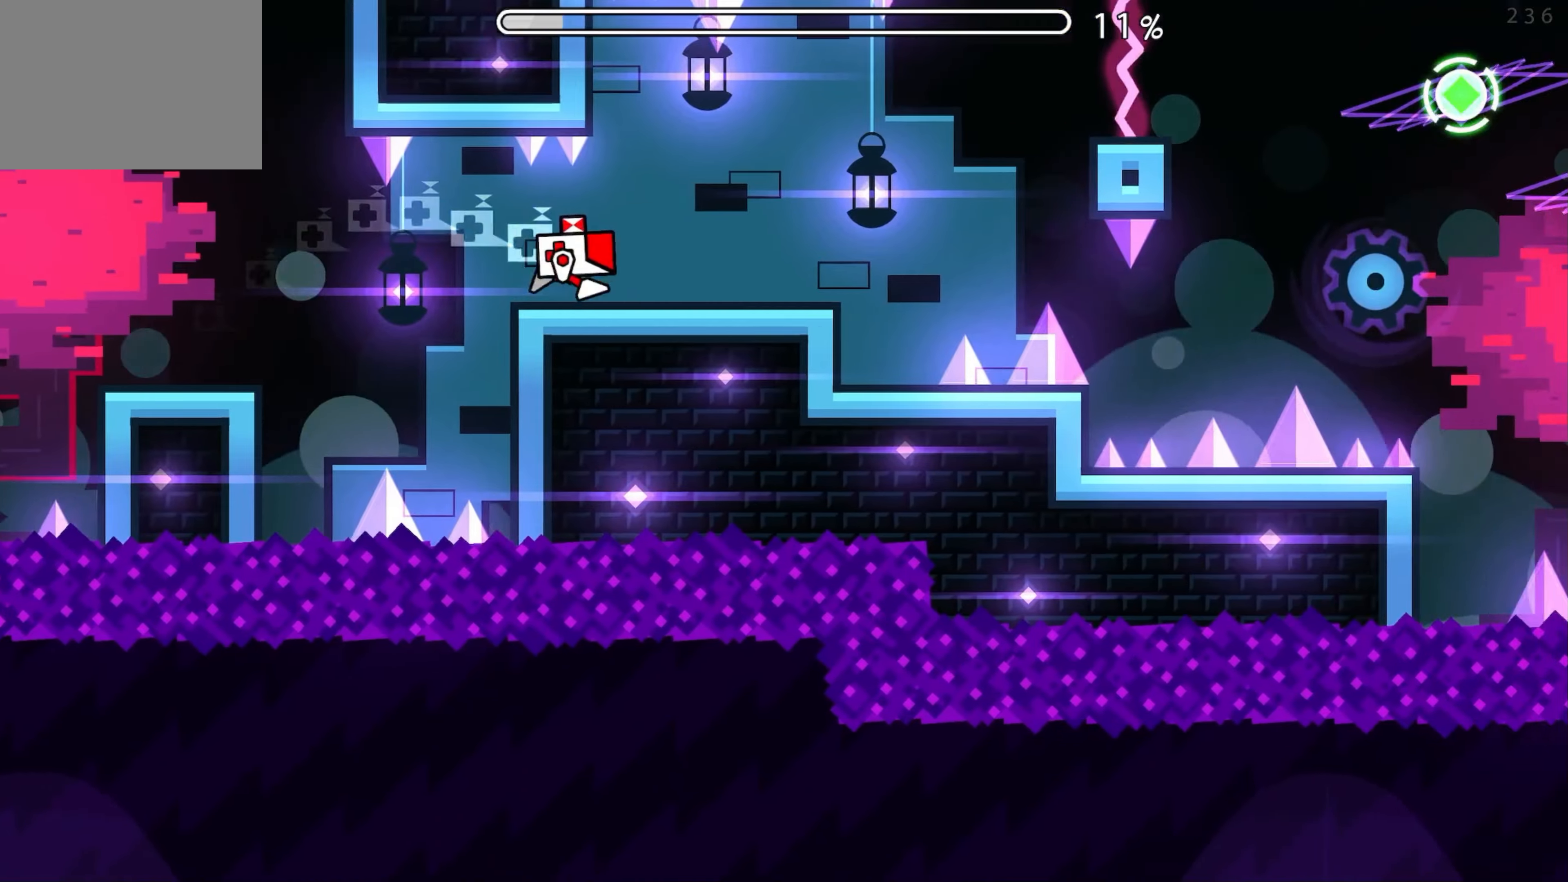
{"buttons": [], "events": [[116, "A", "down"], [300, "A", "up"]]}
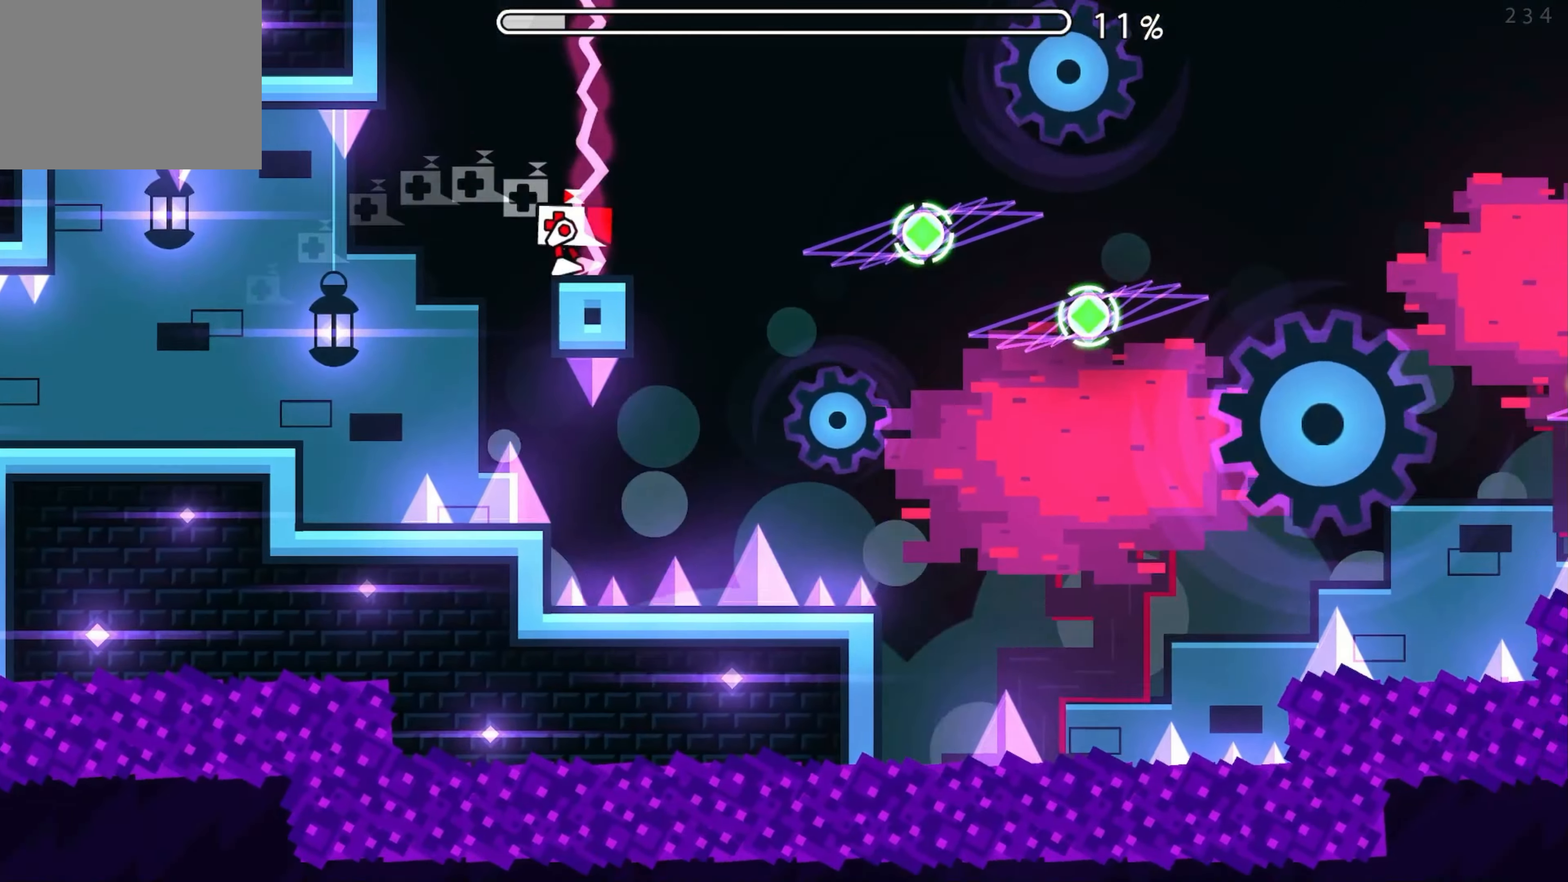
{"buttons": ["A"], "events": [[16, "A", "down"], [83, "A", "up"], [300, "A", "down"], [383, "A", "up"], [483, "A", "down"]]}
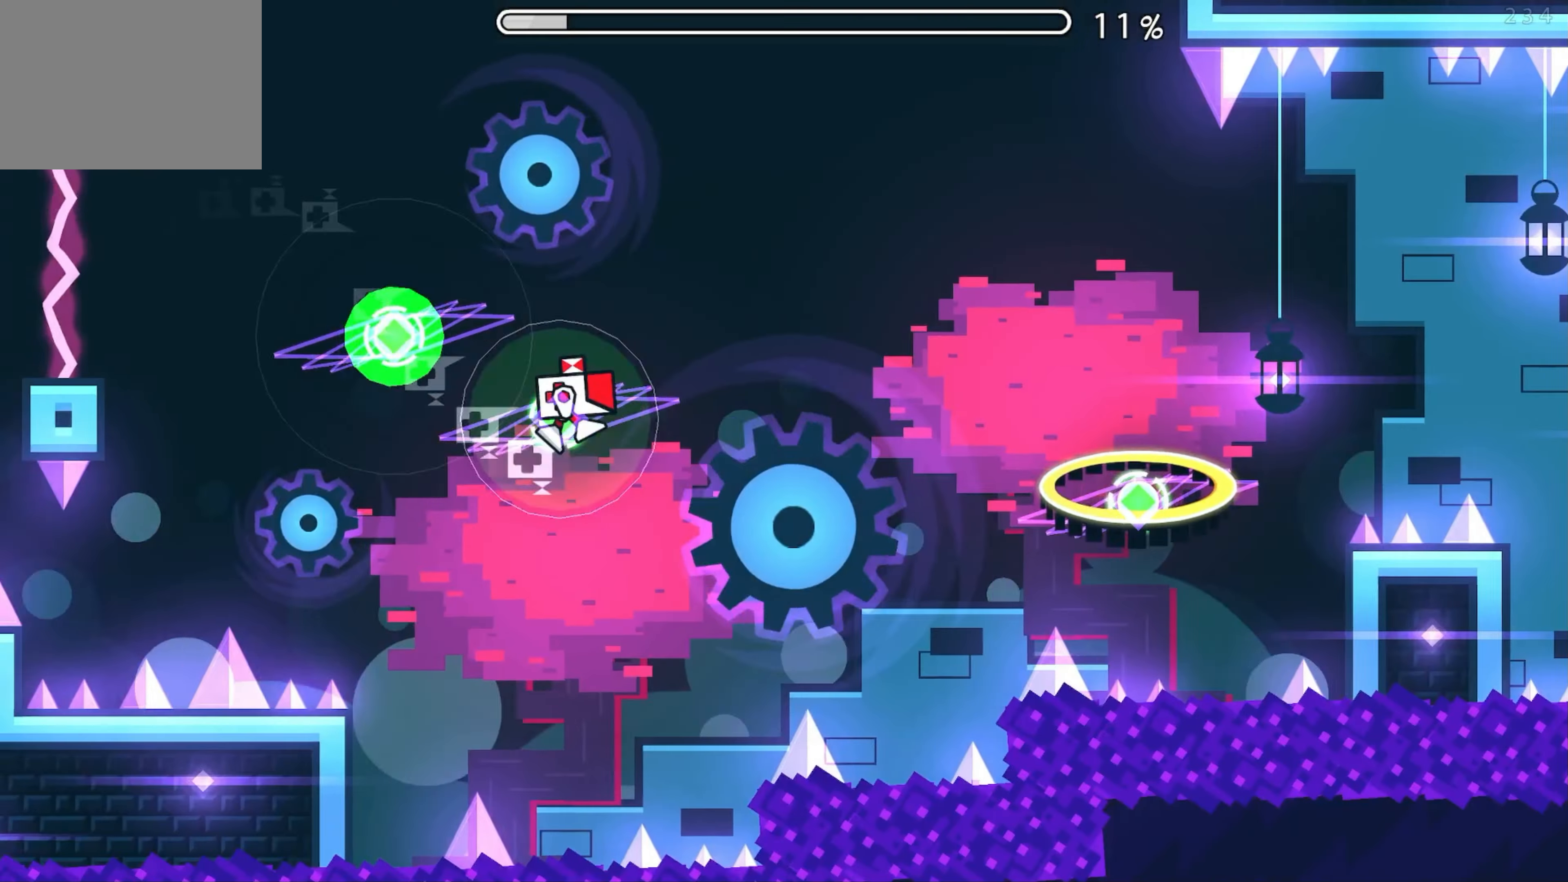
{"buttons": [], "events": [[83, "A", "up"]]}
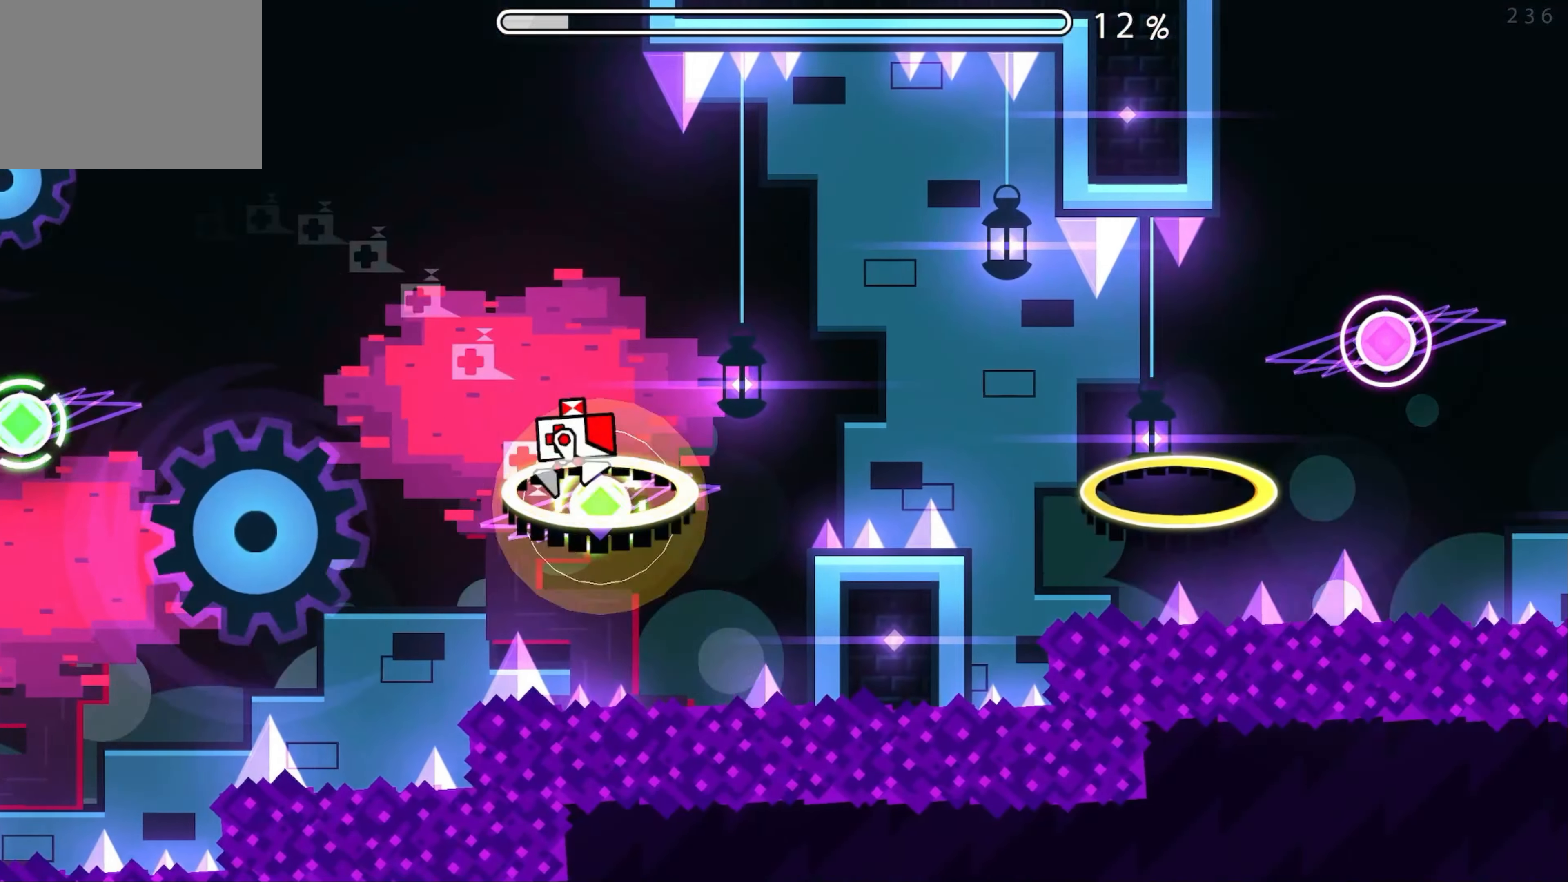
{"buttons": [], "events": [[16, "A", "down"], [100, "A", "up"]]}
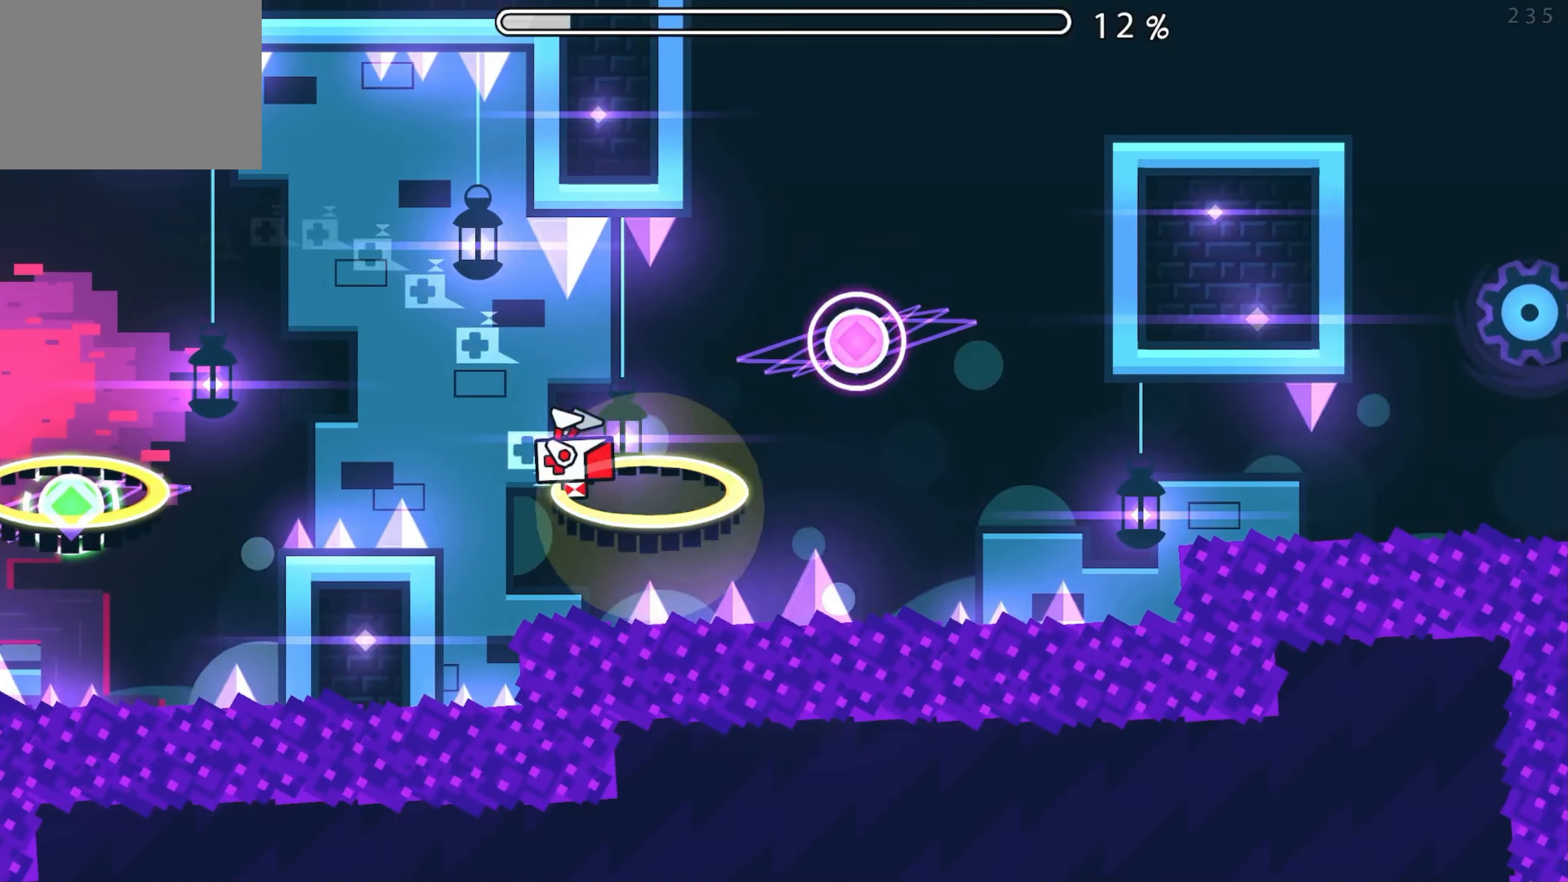
{"buttons": [], "events": [[216, "A", "down"], [300, "A", "up"]]}
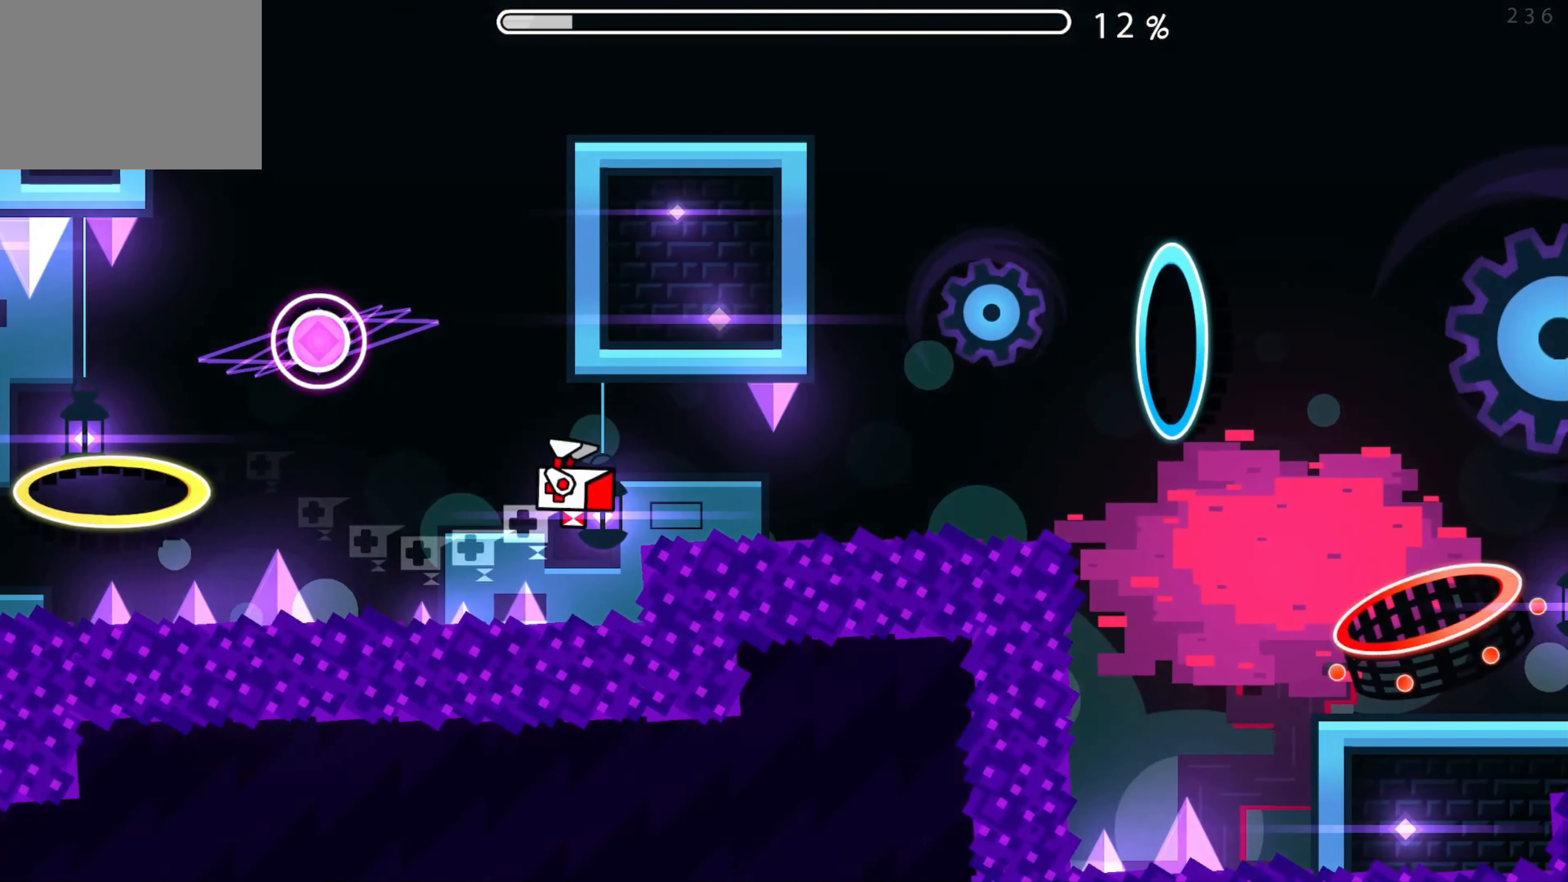
{"buttons": [], "events": [[33, "A", "down"], [383, "A", "up"]]}
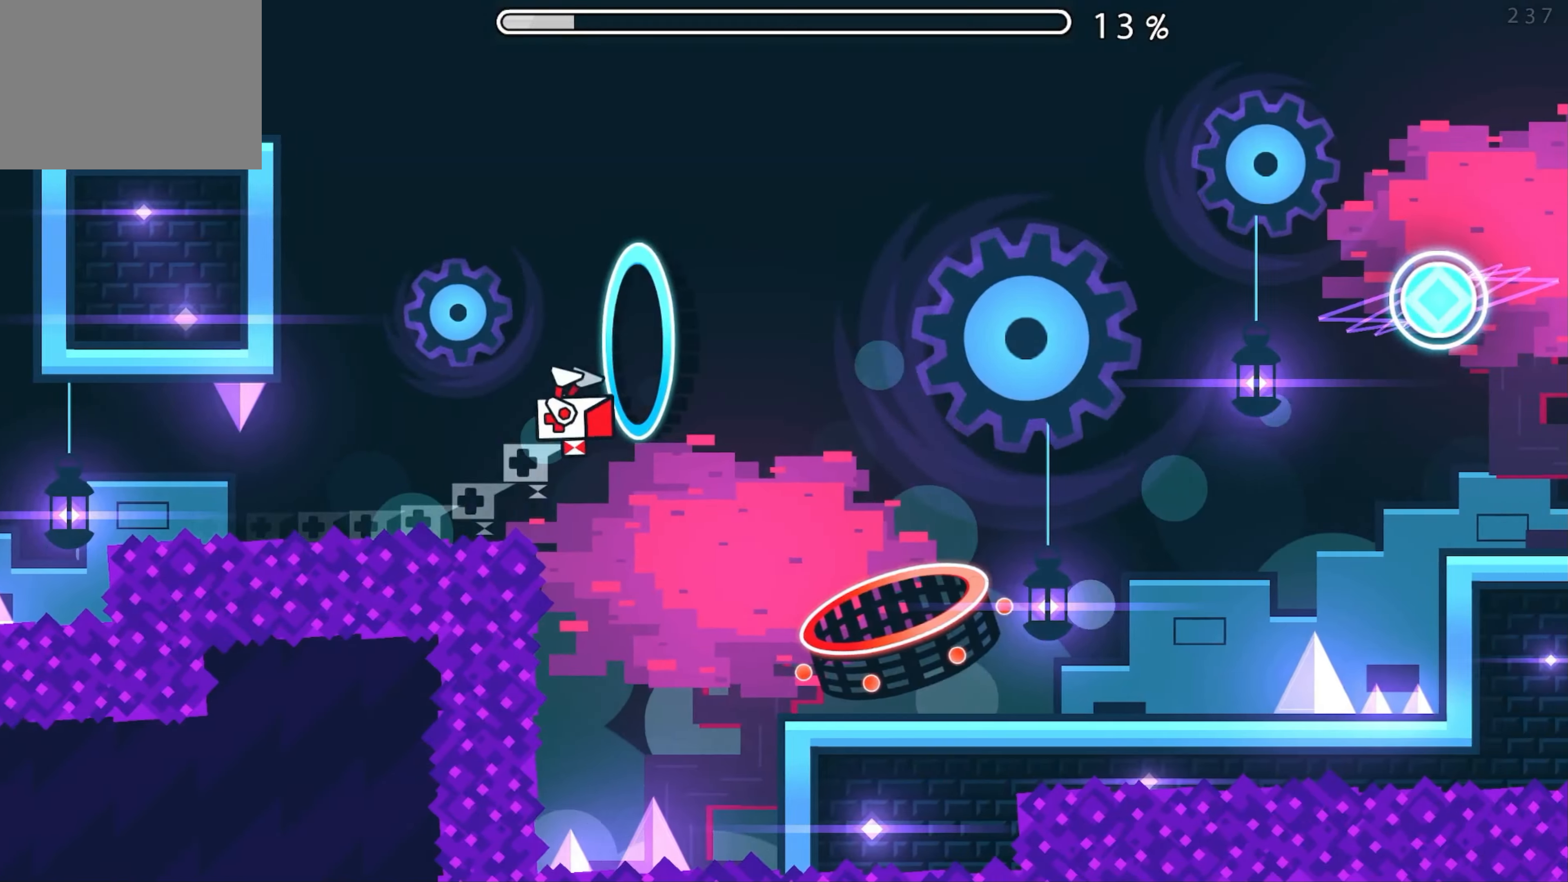
{"buttons": ["A"], "events": [[466, "A", "down"]]}
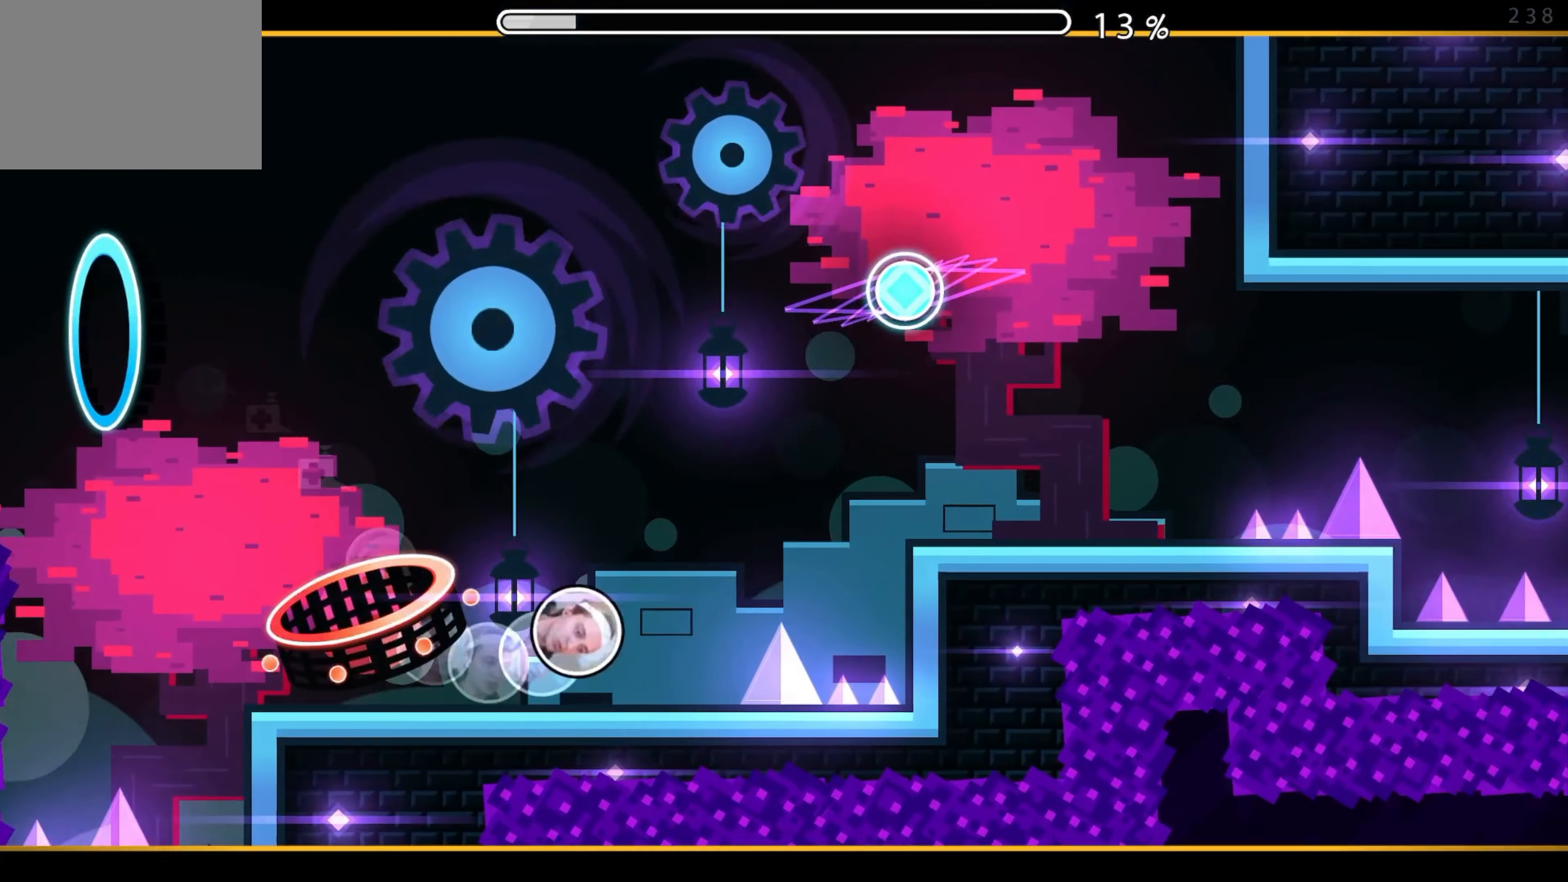
{"buttons": ["A"], "events": [[50, "A", "up"], [216, "A", "down"], [300, "A", "up"], [450, "A", "down"]]}
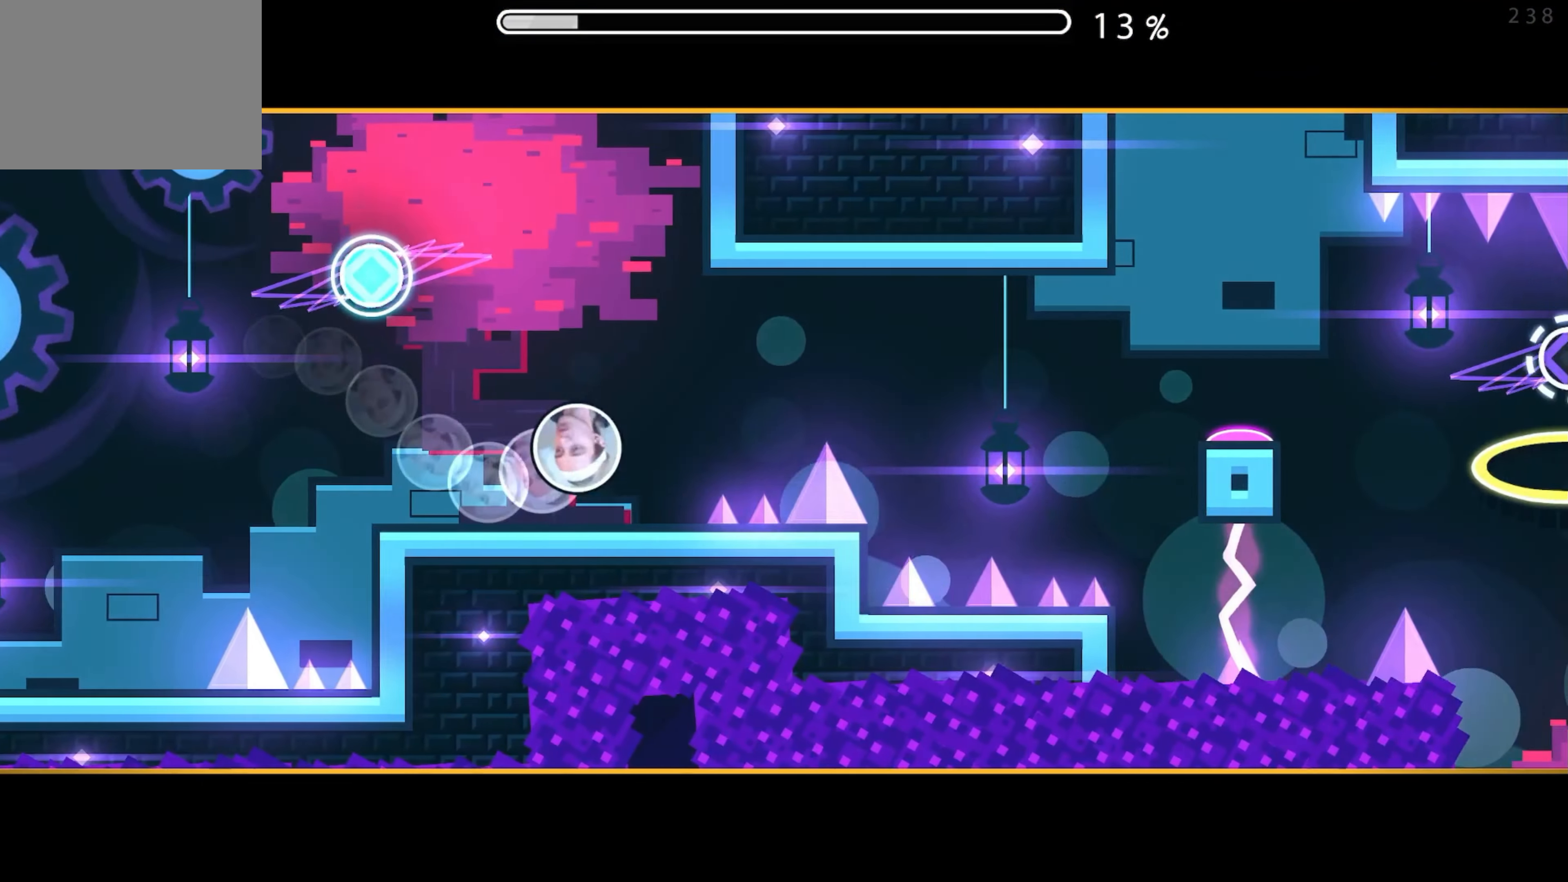
{"buttons": ["A"], "events": [[50, "A", "up"], [466, "A", "down"]]}
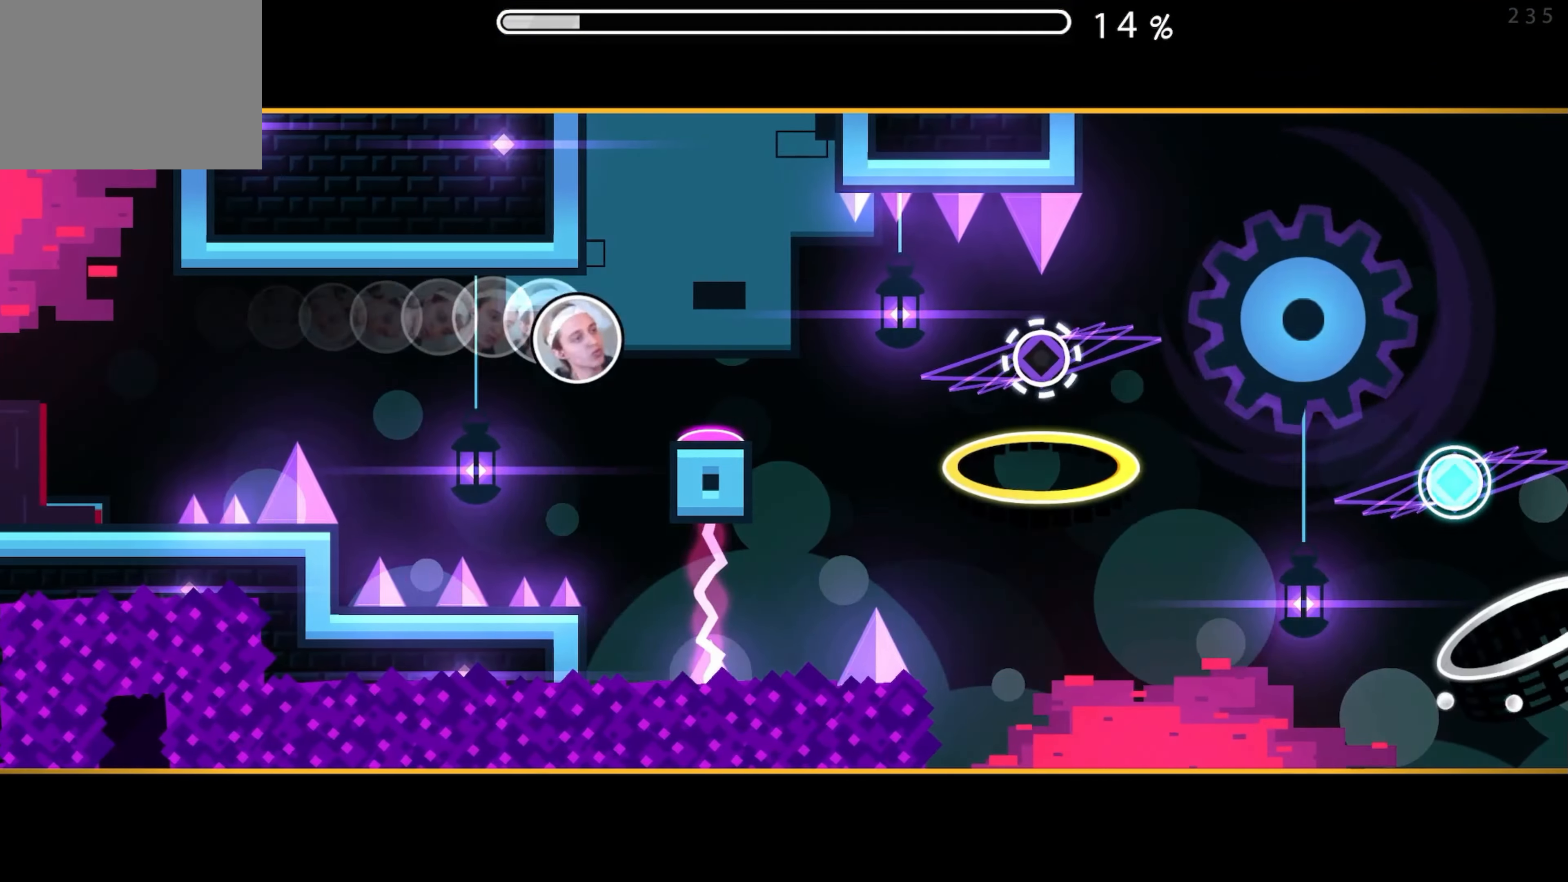
{"buttons": [], "events": [[66, "A", "up"], [350, "A", "down"], [467, "A", "up"]]}